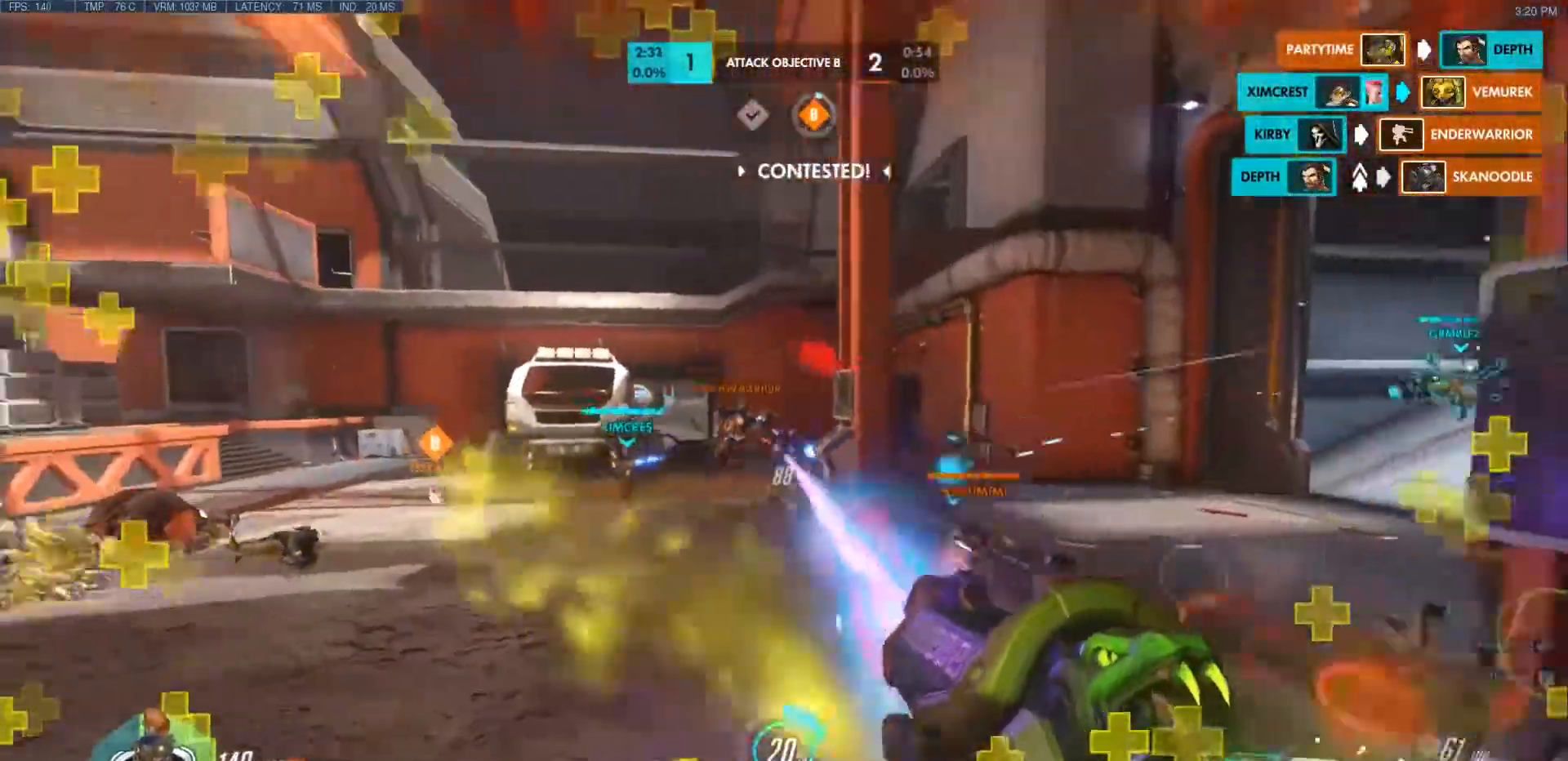
Gameplay with keyboard and mouse; each line is a JSON object with the keys and mouse buttons held at the frame after it. "events" lists presses ("down") and releases ("up") of "a", "ctrl", "d", "e", "f", "q", "r", "s", "shift", "space", "tab", "w", "mouse_left", "mouse_wheel", "mouse_right", "mouse_mb4" and "mouse_mb5" between this image and that frame as [ms after this image, input, new state], when the widget could be followed in between. "mouse_left", "mouse_wheel", "mouse_right", "mouse_mb4", "mouse_mb5" = the "left", "wheel", "right", "mb4", "mb5" buttons of the "mouse" list. No other keys are recorded. "wheel" means that the mouse wheel is clicked or scrolled. Mouse movement is not recorded.
{"keys": ["a", "ctrl"], "mouse": ["left"], "events": [[33, "e", "up"], [50, "a", "down"], [67, "space", "up"], [83, "a", "up"], [100, "e", "down"], [183, "a", "down"], [183, "e", "up"], [217, "w", "up"], [250, "shift", "down"], [400, "ctrl", "down"], [400, "shift", "up"]]}
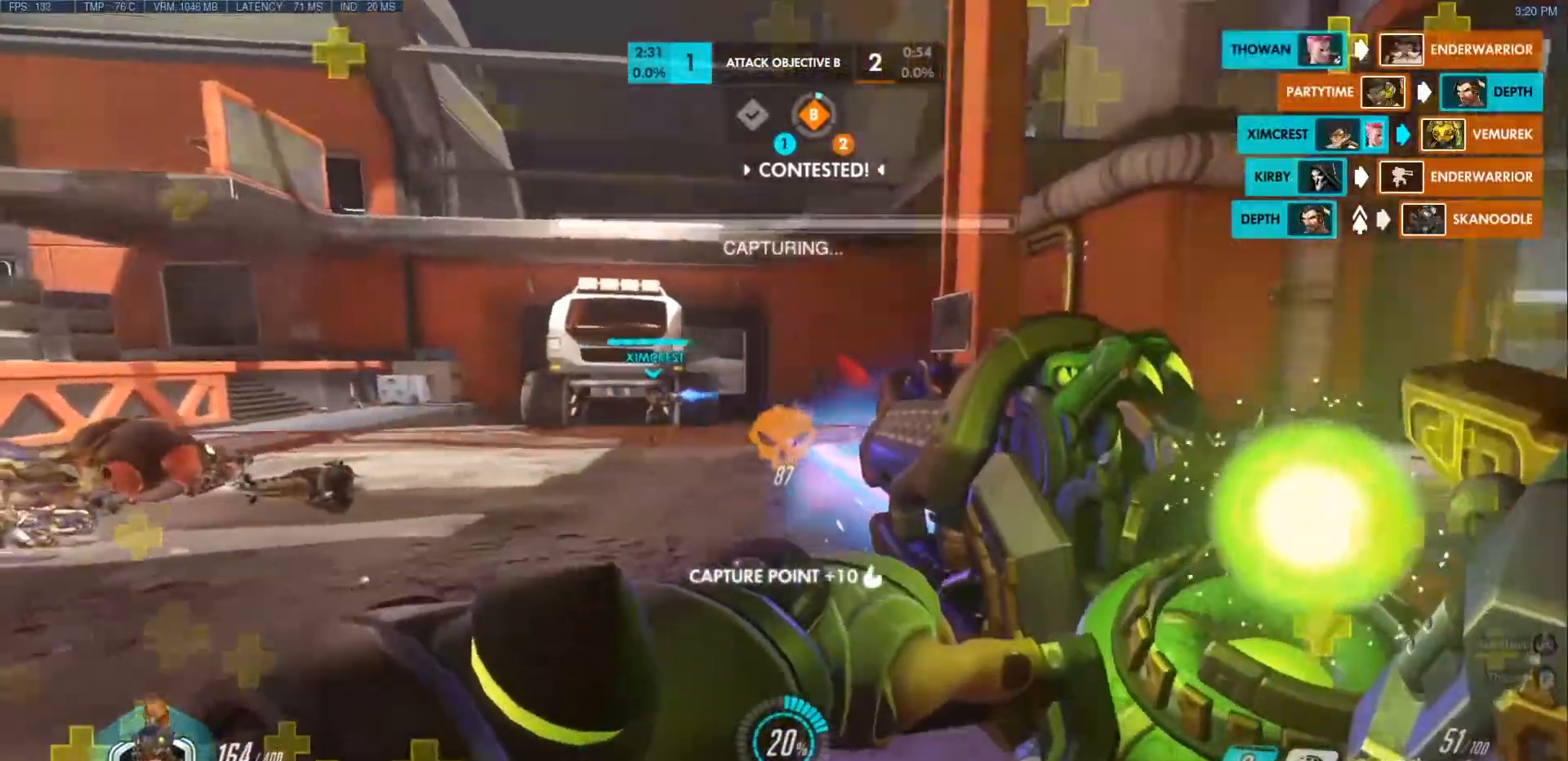
{"keys": ["d", "w"], "mouse": ["left"], "events": [[17, "a", "up"], [17, "ctrl", "up"], [33, "d", "down"], [117, "shift", "down"], [183, "space", "down"], [233, "w", "down"], [250, "shift", "up"], [367, "space", "up"]]}
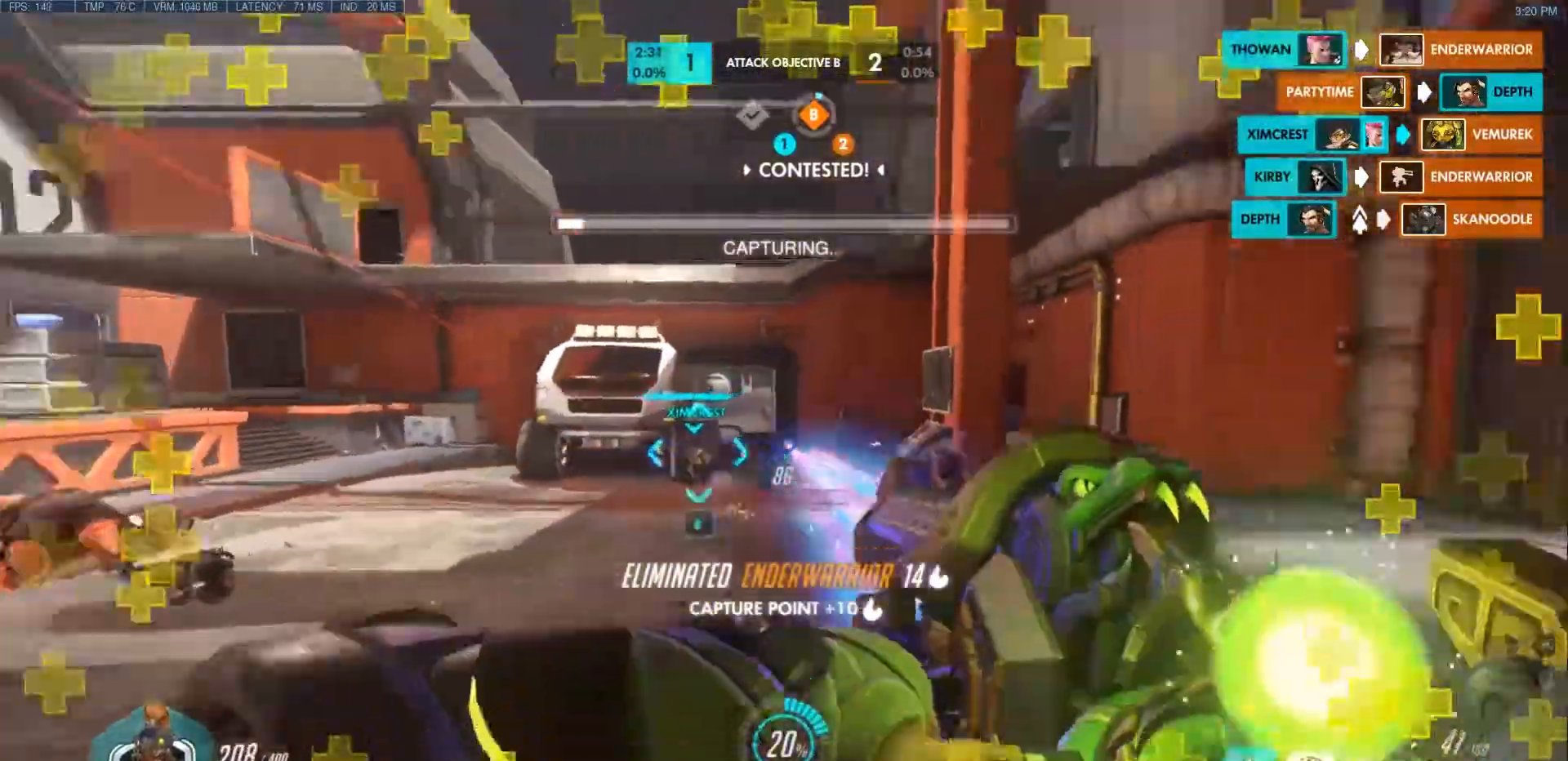
{"keys": ["a"], "mouse": ["left"], "events": [[50, "shift", "down"], [83, "d", "up"], [150, "shift", "up"], [200, "e", "down"], [283, "a", "down"], [300, "e", "up"], [367, "e", "down"], [467, "e", "up"], [483, "w", "up"]]}
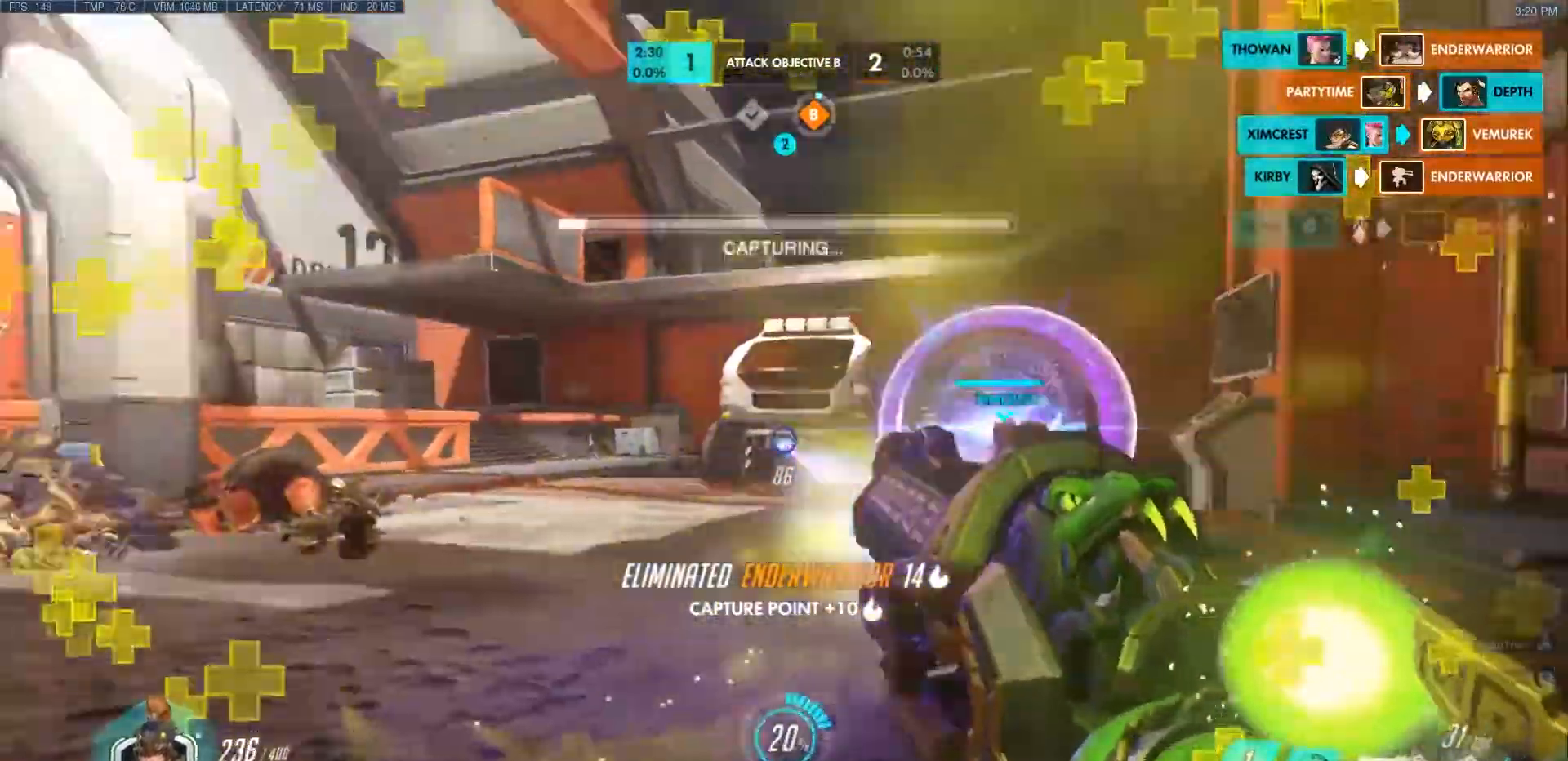
{"keys": ["d"], "mouse": [], "events": [[33, "mouse_left", "up"], [67, "space", "down"], [117, "w", "down"], [233, "space", "up"], [300, "a", "up"], [333, "shift", "down"], [367, "d", "down"], [417, "w", "up"], [450, "shift", "up"]]}
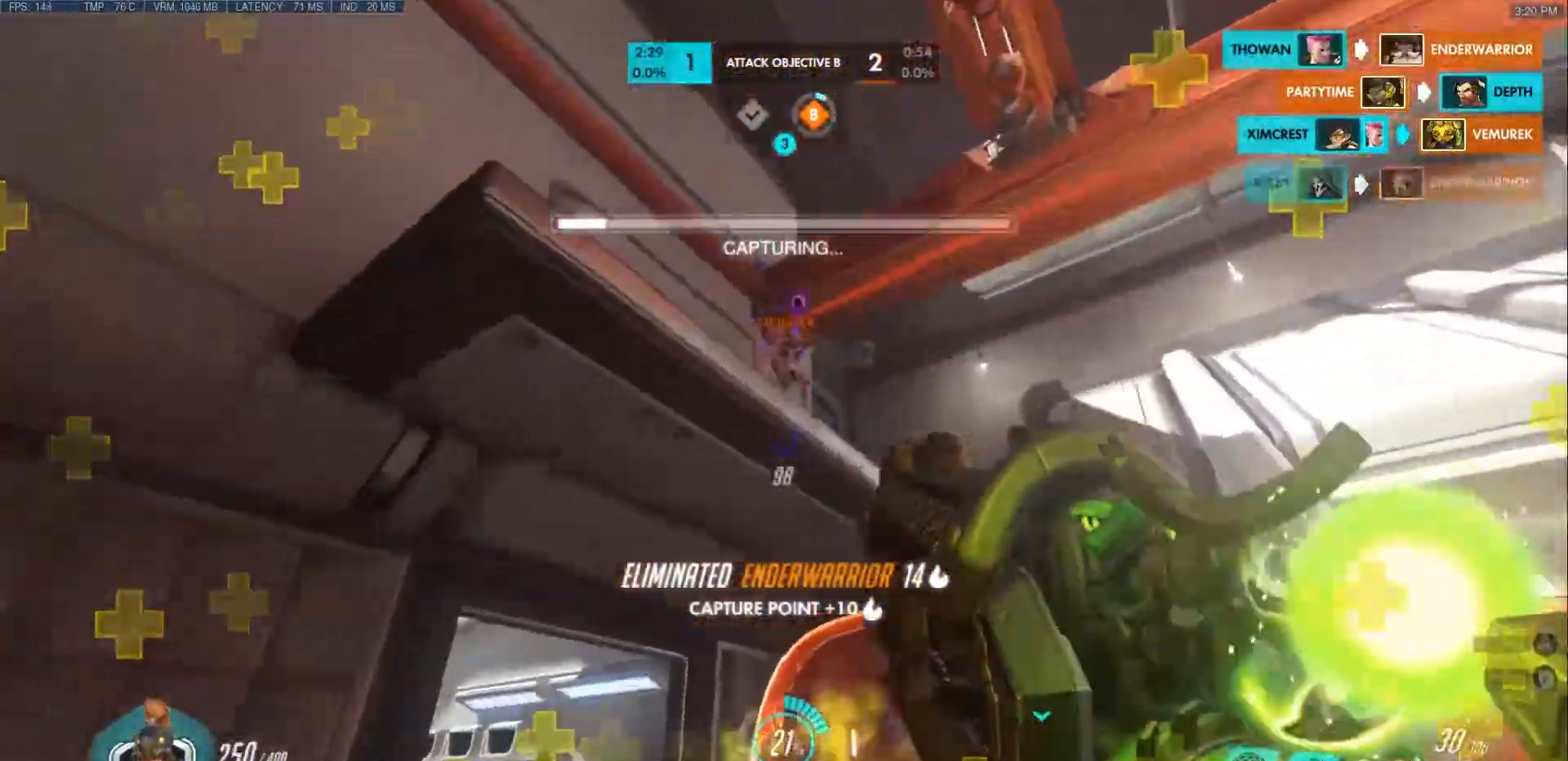
{"keys": ["d", "s"], "mouse": [], "events": [[67, "s", "down"], [250, "space", "down"], [433, "space", "up"]]}
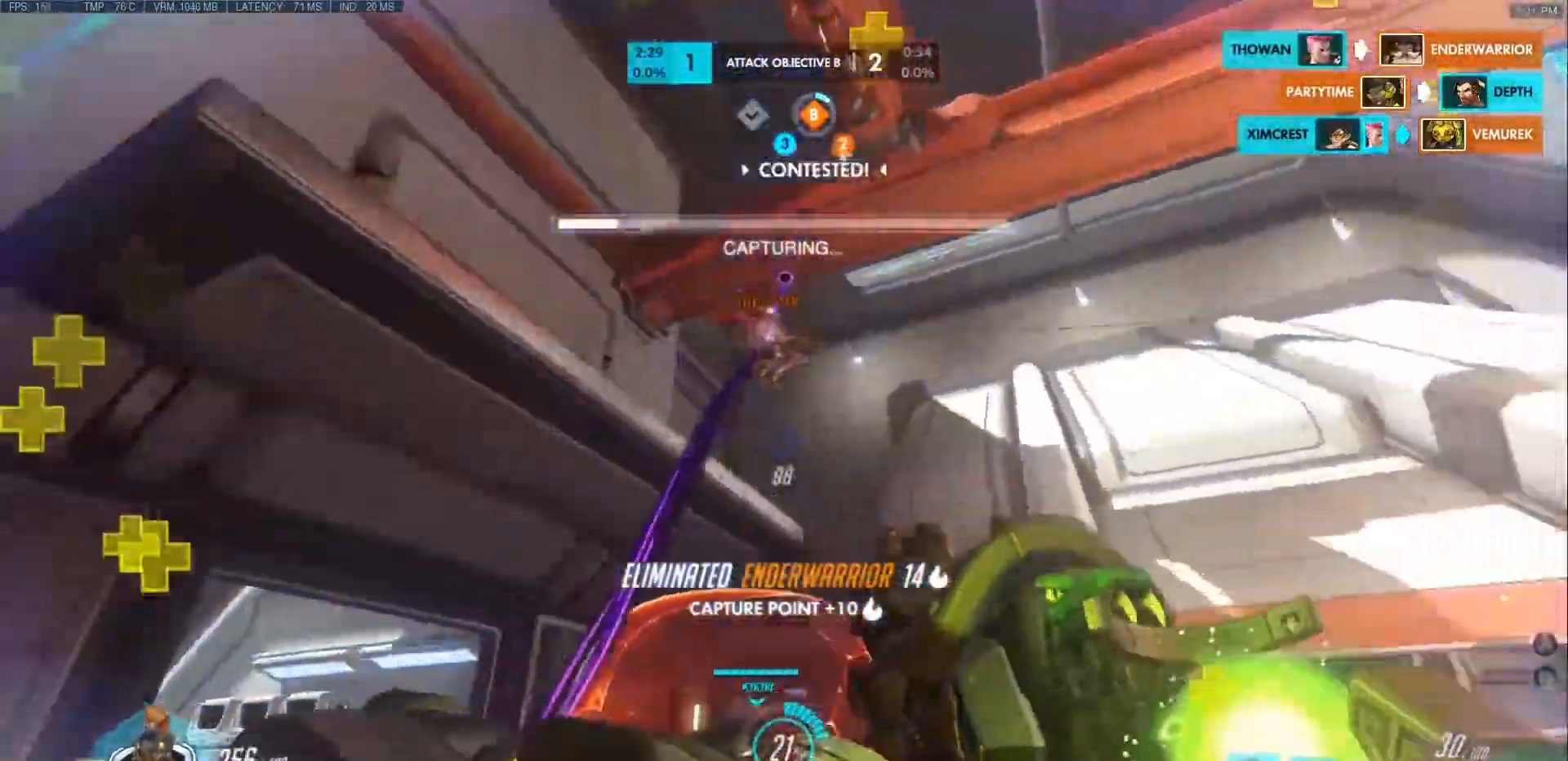
{"keys": ["d", "w"], "mouse": ["left"], "events": [[50, "mouse_right", "down"], [83, "s", "up"], [183, "mouse_right", "up"], [250, "mouse_left", "down"], [250, "w", "down"]]}
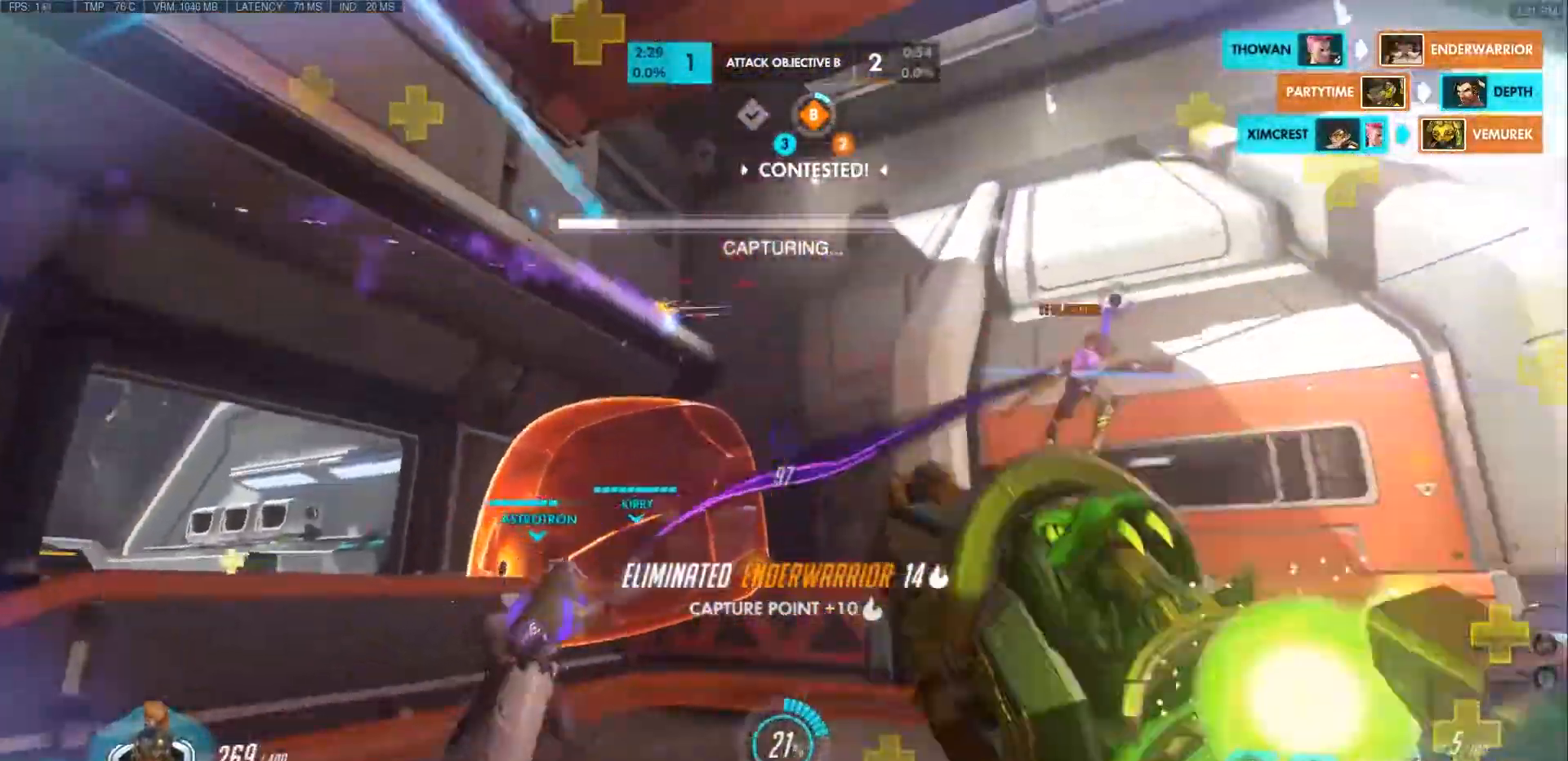
{"keys": ["a", "w"], "mouse": ["left"]}
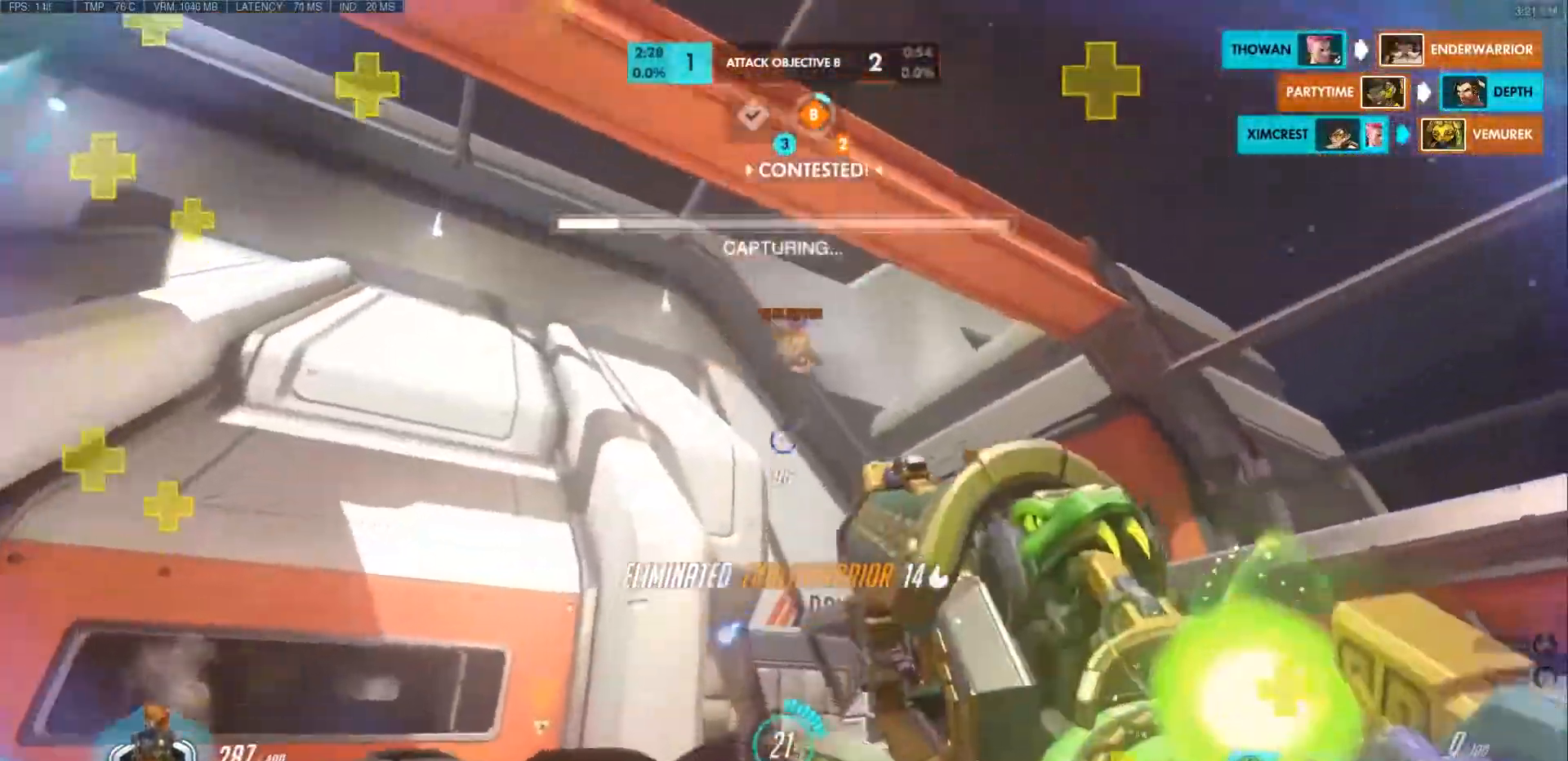
{"keys": ["a", "s"], "mouse": [], "events": [[67, "mouse_right", "down"], [83, "a", "up"], [83, "mouse_left", "up"], [100, "d", "down"], [150, "a", "down"], [167, "d", "up"], [167, "w", "up"], [250, "mouse_right", "up"], [317, "mouse_right", "down"], [417, "s", "down"], [467, "mouse_right", "up"]]}
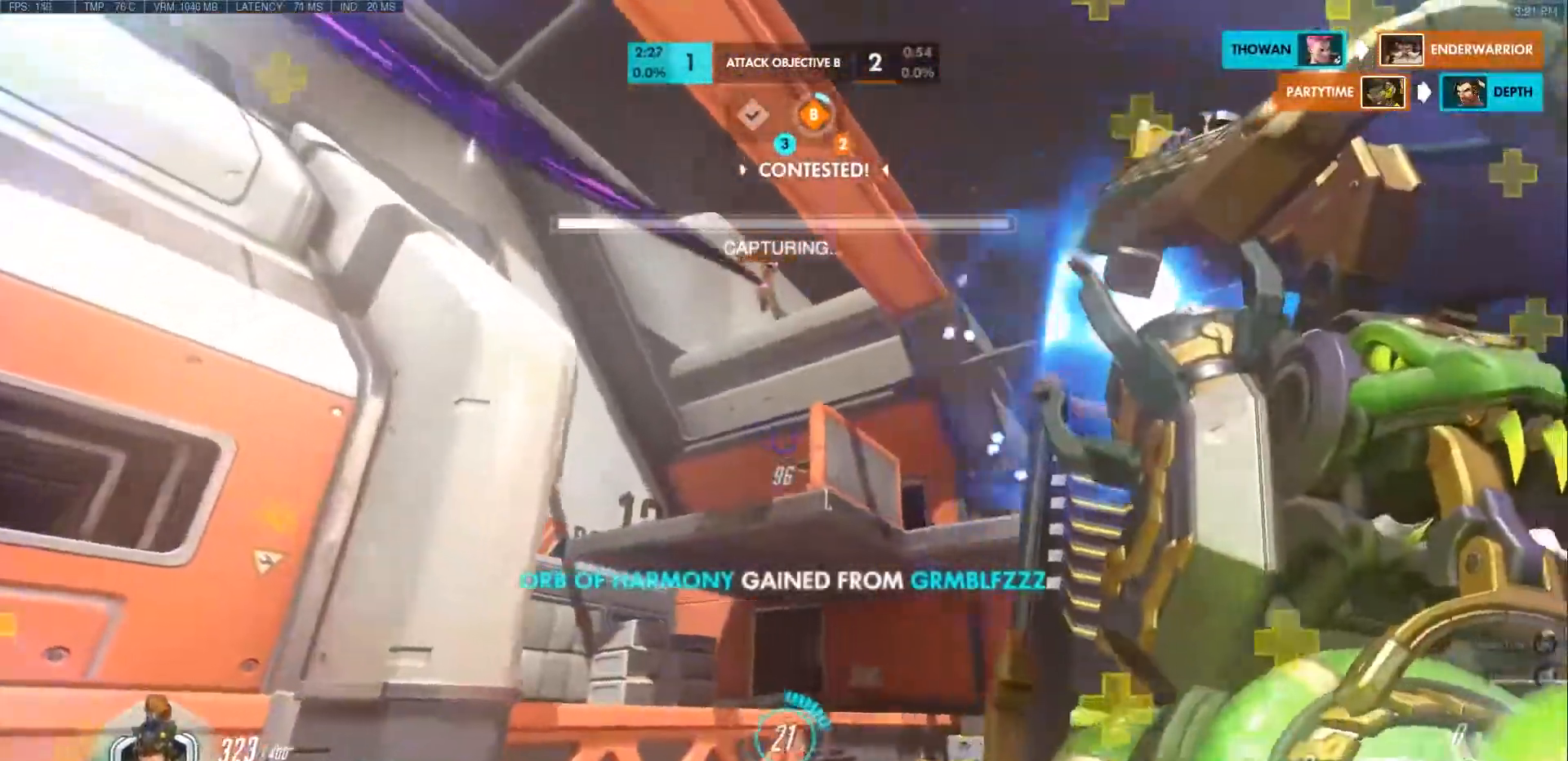
{"keys": ["d", "w"], "mouse": ["right"], "events": [[67, "mouse_wheel", "down"], [117, "mouse_wheel", "up"], [117, "w", "down"], [200, "w", "up"], [233, "d", "down"], [283, "a", "up"], [283, "s", "up"], [367, "mouse_right", "down"], [400, "d", "up"], [400, "w", "down"], [483, "d", "down"]]}
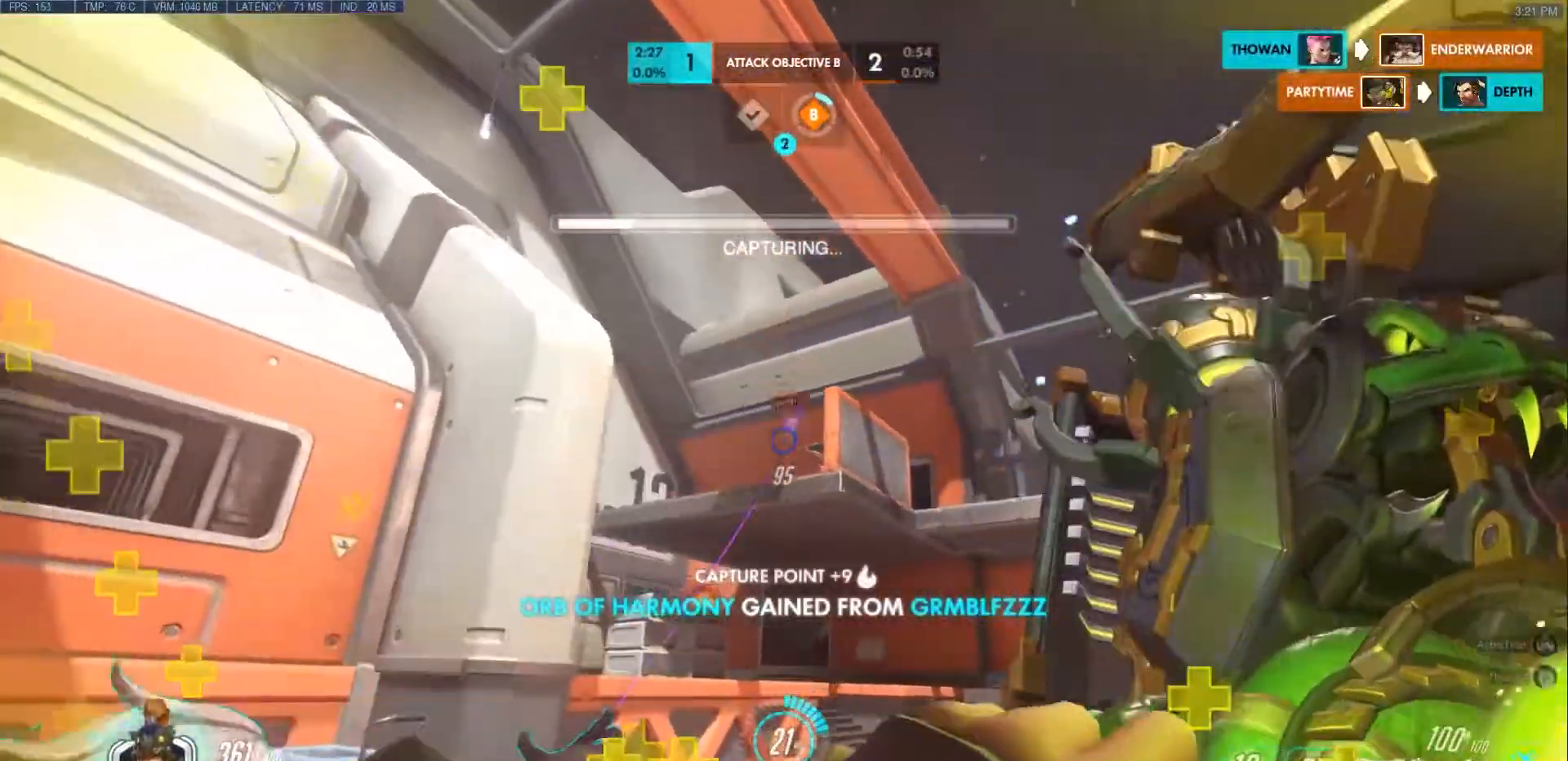
{"keys": ["d", "s"], "mouse": ["right"], "events": [[33, "mouse_right", "up"], [50, "d", "up"], [67, "space", "down"], [117, "mouse_right", "down"], [233, "mouse_right", "up"], [233, "space", "up"], [300, "d", "down"], [300, "mouse_right", "down"], [333, "w", "up"], [433, "mouse_right", "up"], [450, "mouse_right", "down"], [467, "s", "down"]]}
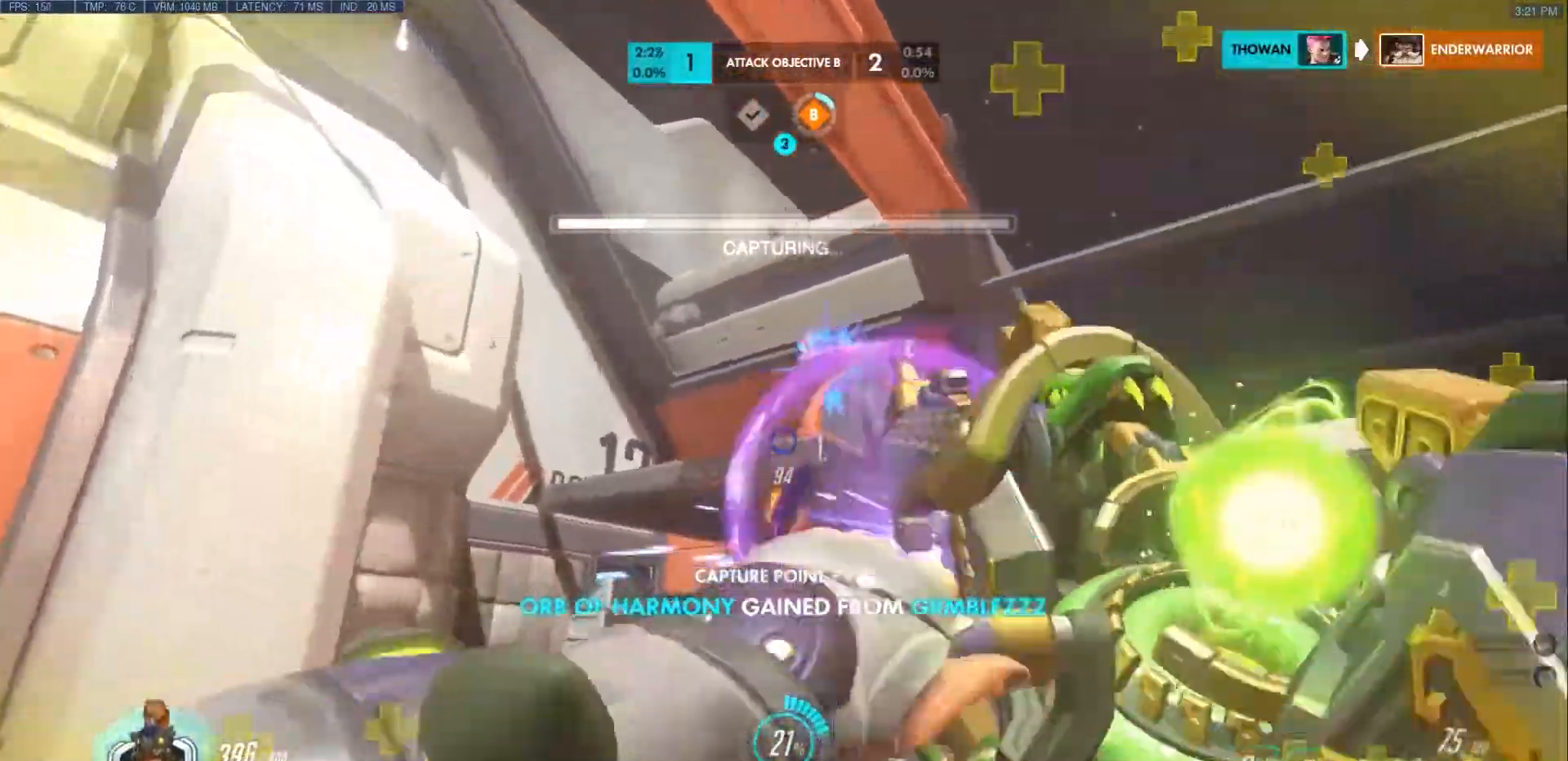
{"keys": ["a", "s"], "mouse": ["left"], "events": [[133, "mouse_right", "up"], [200, "d", "up"], [267, "space", "down"], [300, "mouse_left", "down"], [383, "a", "down"], [467, "space", "up"]]}
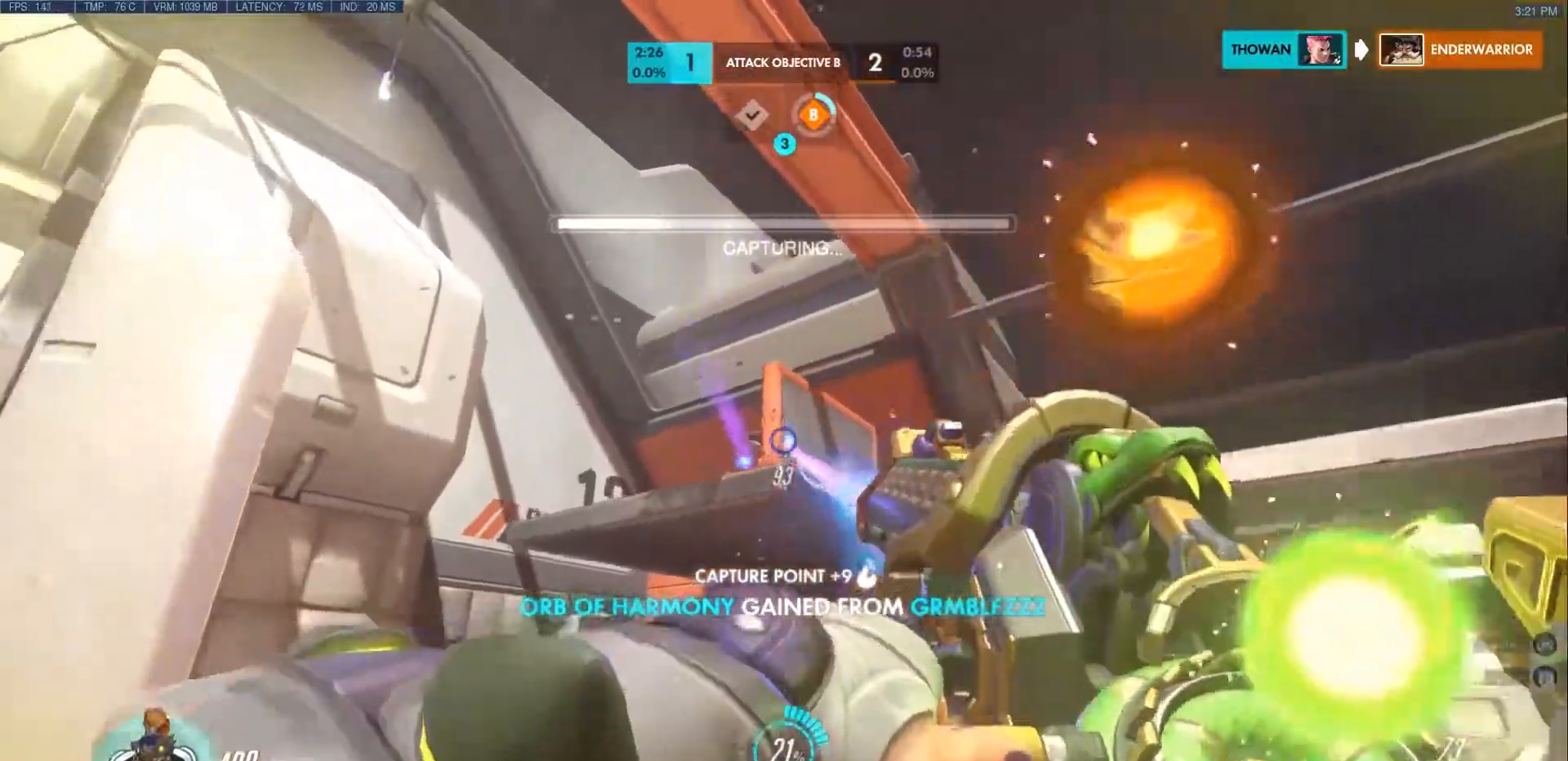
{"keys": ["a", "s"], "mouse": [], "events": [[367, "d", "down"], [383, "a", "up"], [417, "mouse_left", "up"], [450, "d", "up"], [500, "a", "down"]]}
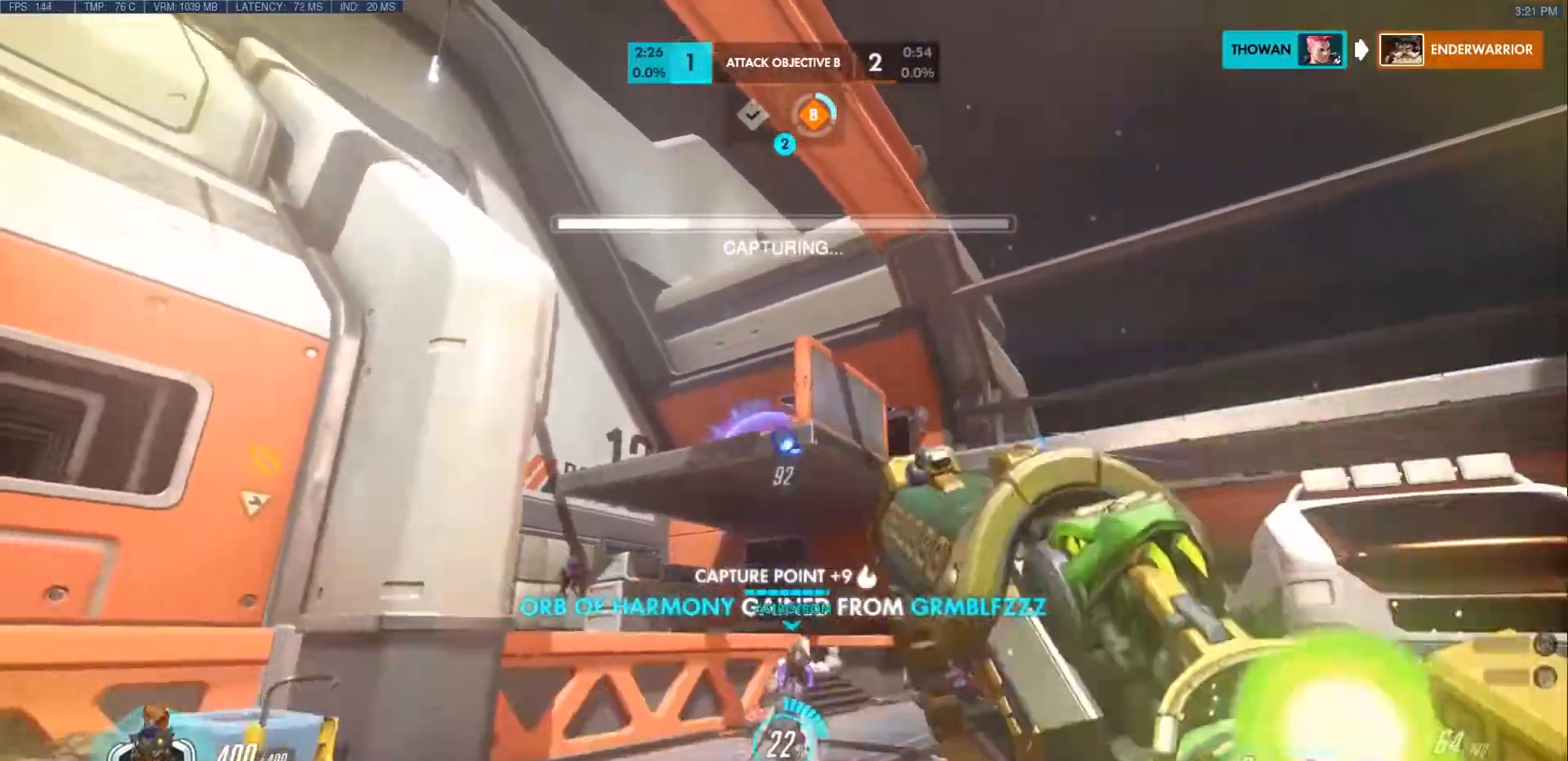
{"keys": ["d"], "mouse": ["right"], "events": [[117, "space", "down"], [233, "a", "up"], [300, "d", "down"], [383, "space", "up"], [417, "s", "up"], [450, "mouse_right", "down"]]}
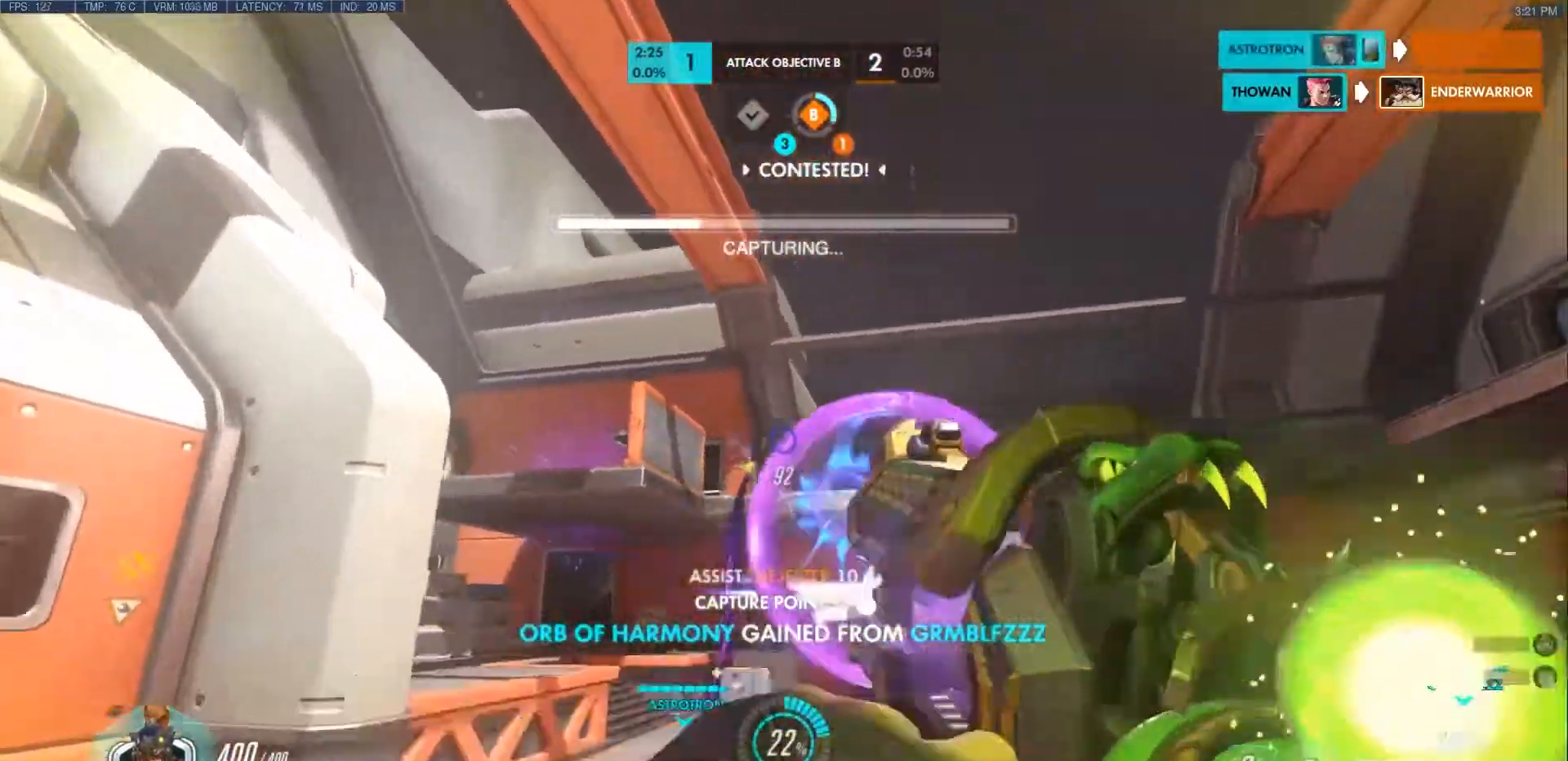
{"keys": ["d", "space", "w"], "mouse": ["left"], "events": [[83, "mouse_right", "up"], [117, "w", "down"], [150, "d", "up"], [167, "mouse_right", "down"], [200, "a", "down"], [333, "mouse_right", "up"], [350, "a", "up"], [367, "space", "down"], [383, "d", "down"], [450, "mouse_left", "down"]]}
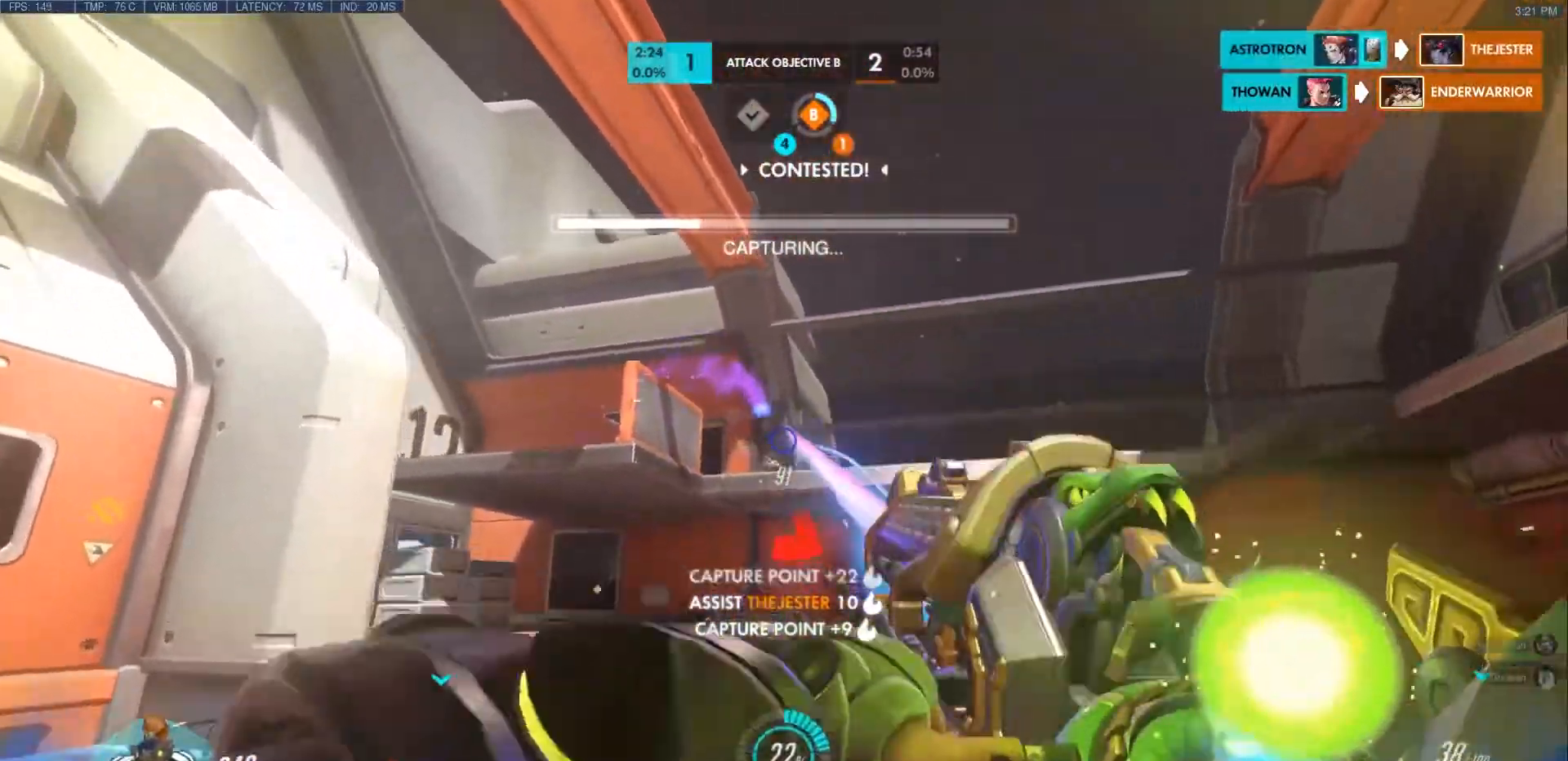
{"keys": ["a", "s"], "mouse": [], "events": [[50, "space", "up"], [167, "w", "up"], [300, "s", "down"], [317, "mouse_left", "up"], [333, "d", "up"], [383, "a", "down"]]}
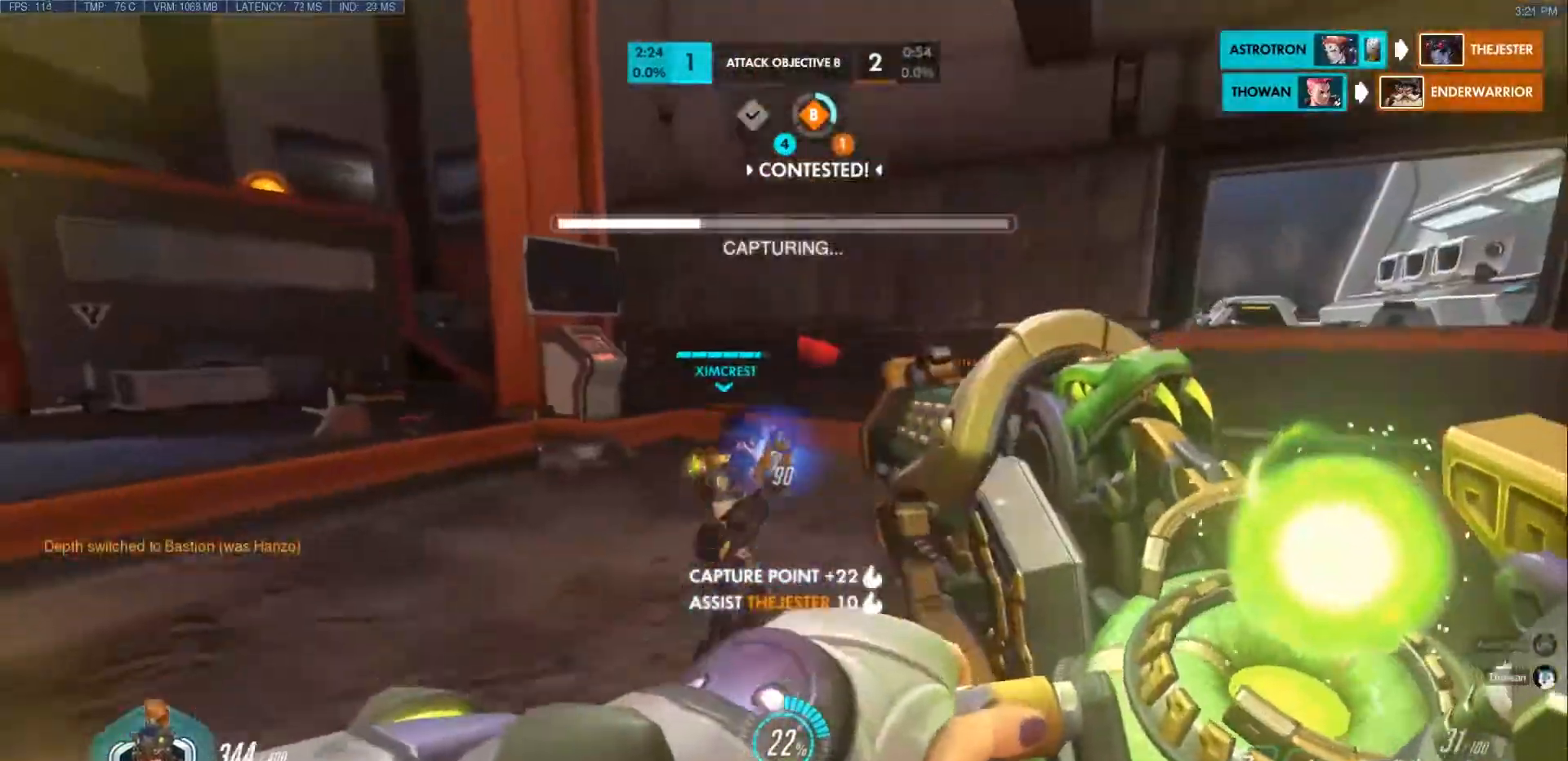
{"keys": ["a", "s"], "mouse": ["left"], "events": [[167, "e", "down"], [183, "space", "down"], [283, "e", "up"], [283, "space", "up"], [350, "e", "down"], [383, "mouse_left", "down"], [450, "e", "up"]]}
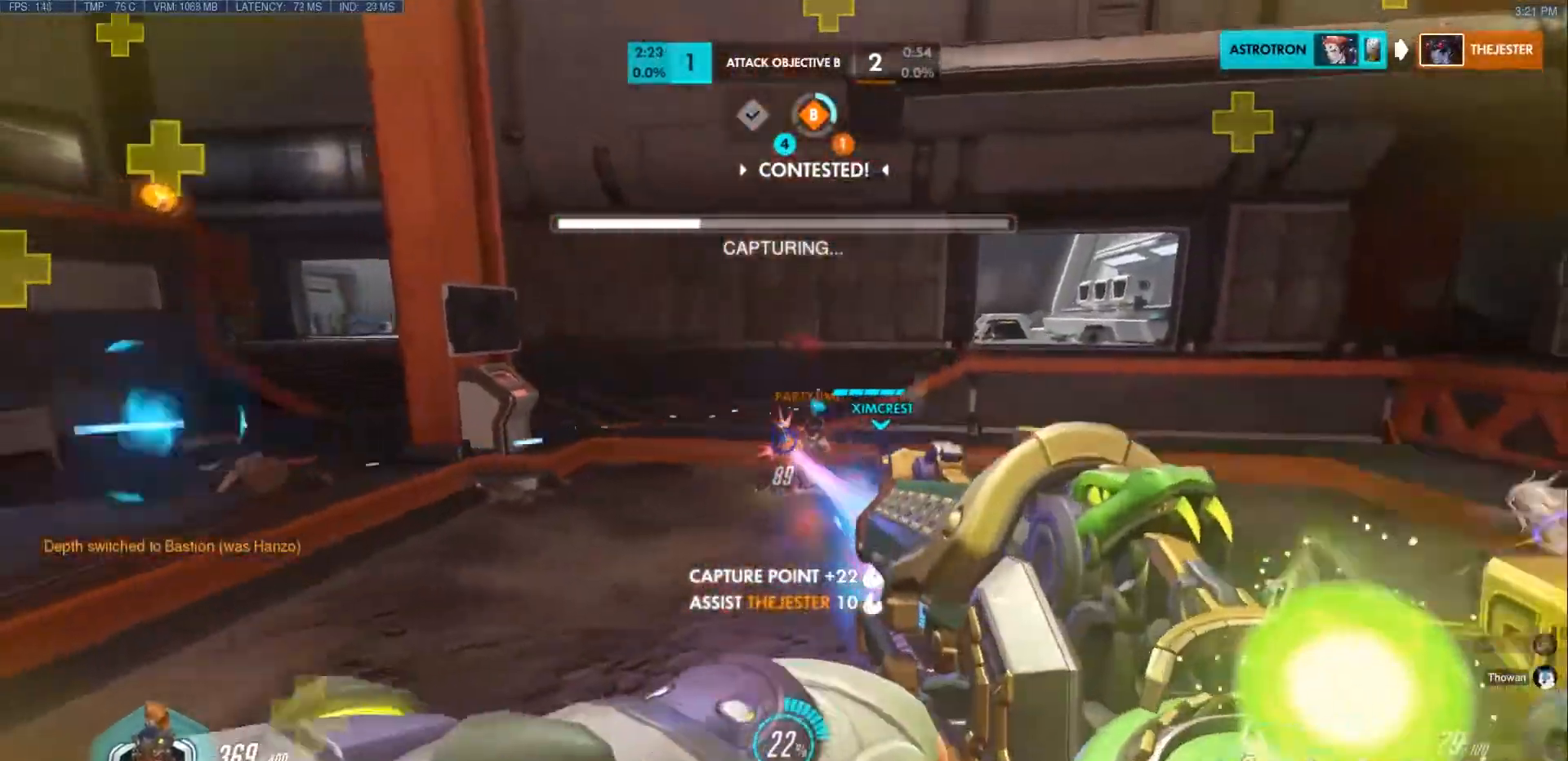
{"keys": ["e", "w"], "mouse": ["left"], "events": [[17, "e", "down"], [117, "e", "up"], [150, "s", "up"], [183, "e", "down"], [283, "e", "up"], [300, "w", "down"], [367, "e", "down"], [400, "e", "up"], [467, "e", "down"], [483, "a", "up"]]}
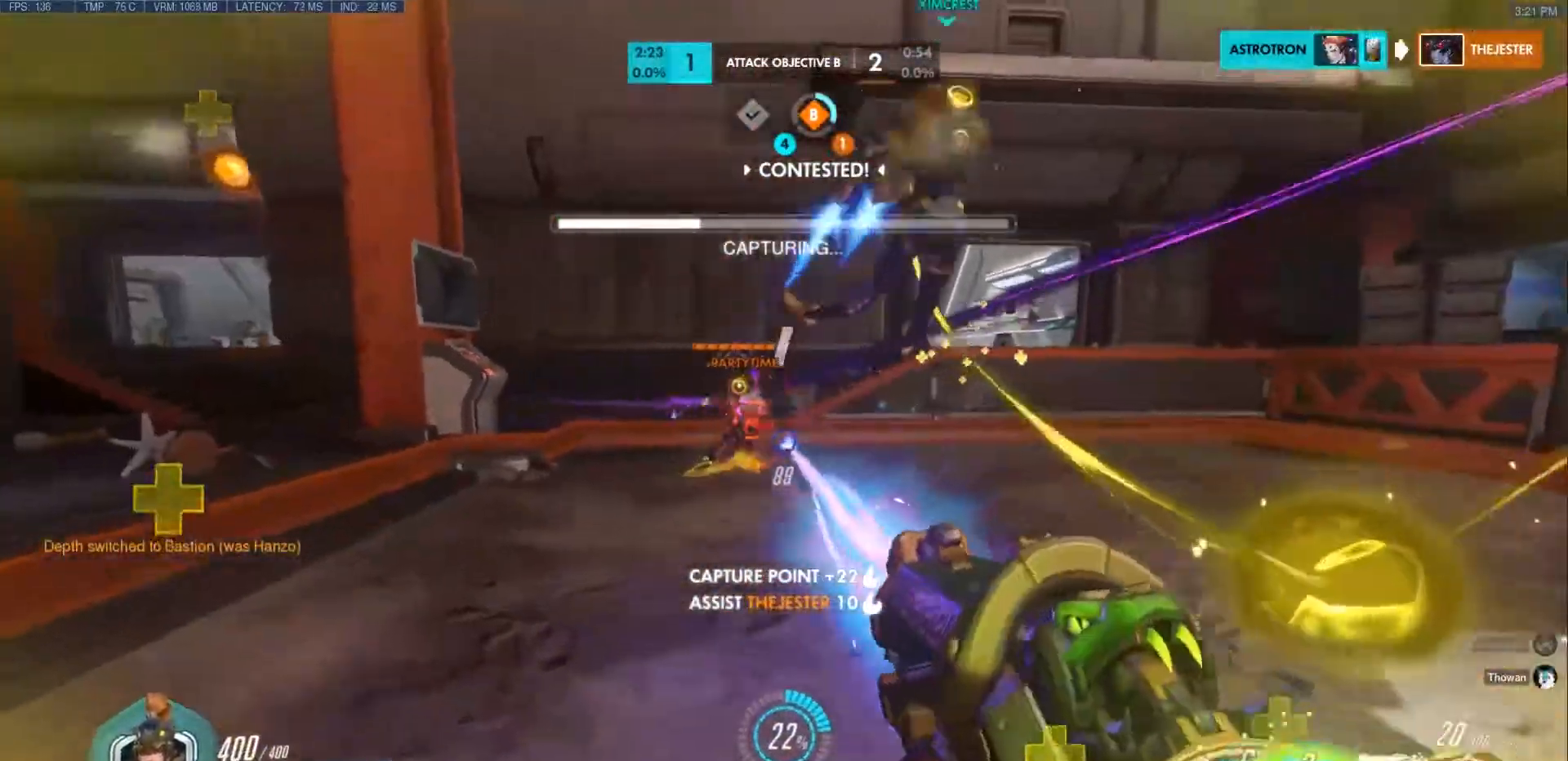
{"keys": ["e", "w"], "mouse": ["left"], "events": [[67, "a", "down"], [67, "e", "up"], [117, "a", "up"], [150, "e", "down"], [217, "e", "up"], [233, "a", "down"], [317, "e", "down"], [333, "a", "up"], [400, "e", "up"], [483, "e", "down"]]}
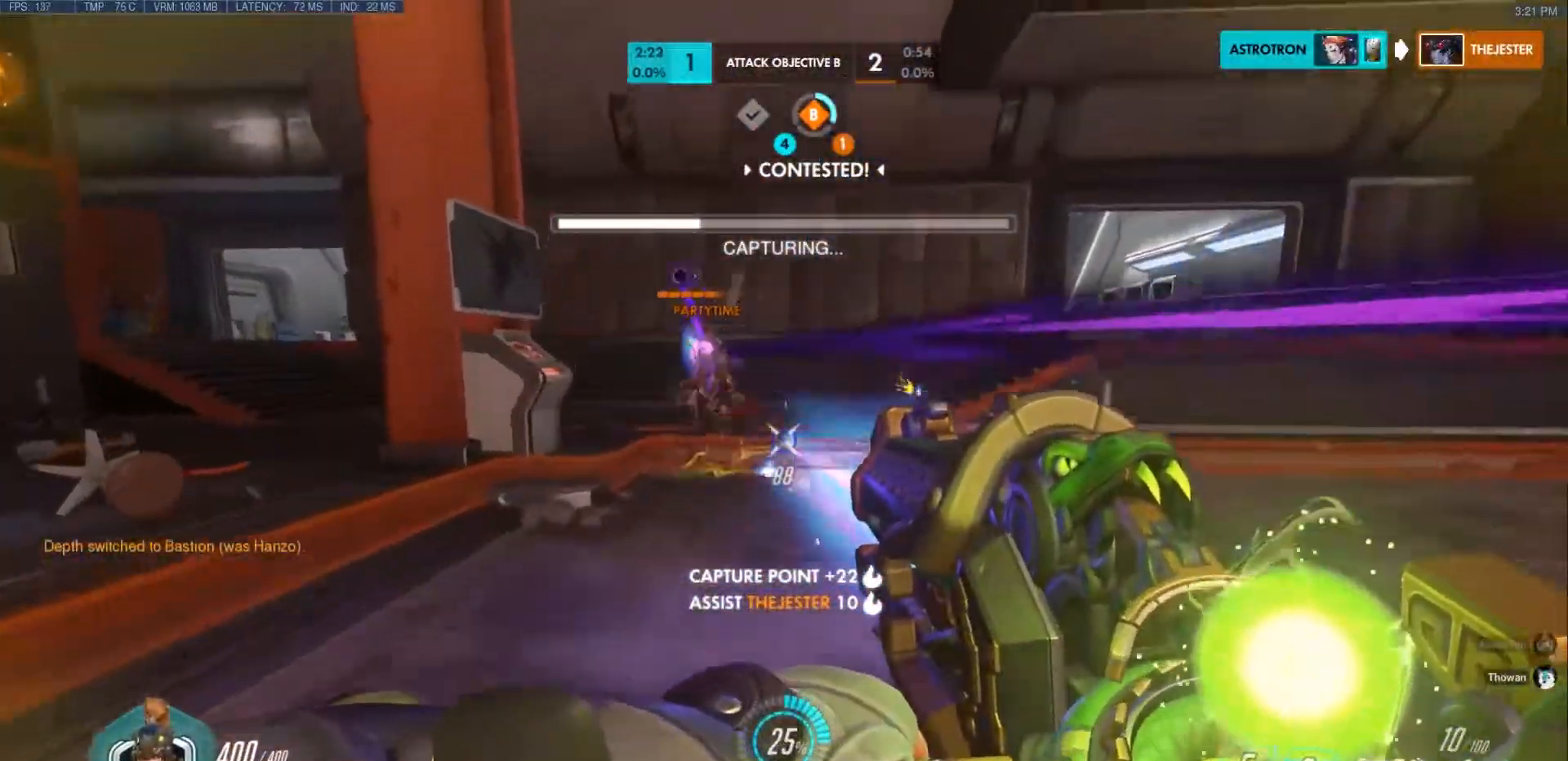
{"keys": ["e", "w"], "mouse": ["left"], "events": [[83, "a", "down"], [83, "e", "up"], [150, "a", "up"], [150, "e", "down"], [200, "mouse_right", "down"], [233, "e", "up"], [250, "a", "down"], [267, "mouse_right", "up"], [317, "e", "down"], [333, "a", "up"], [433, "a", "down"], [433, "e", "up"], [500, "a", "up"], [500, "e", "down"]]}
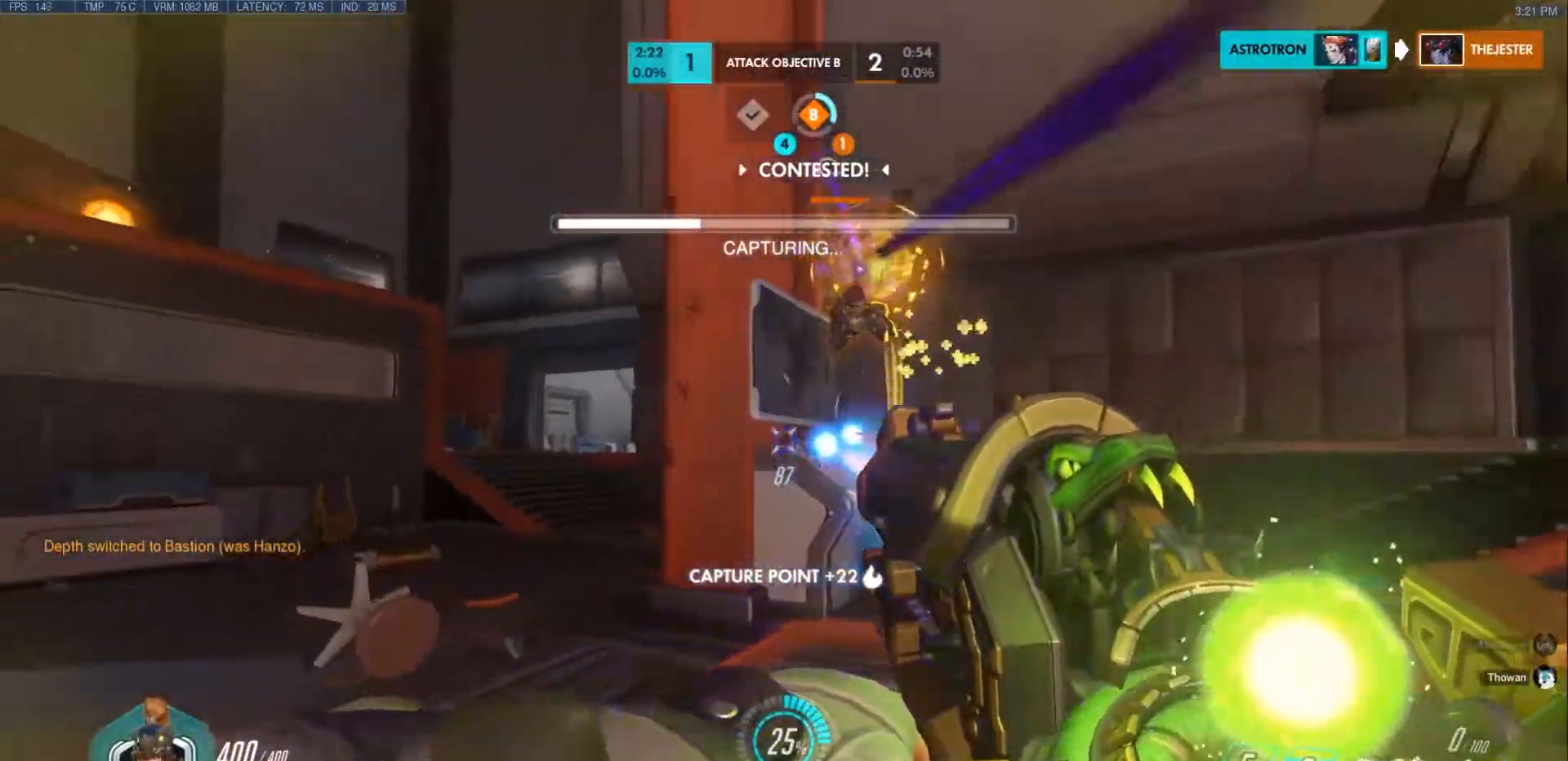
{"keys": ["e", "s"], "mouse": [], "events": [[50, "w", "up"], [83, "e", "up"], [100, "a", "down"], [150, "a", "up"], [167, "e", "down"], [250, "mouse_right", "down"], [250, "s", "down"], [267, "a", "down"], [267, "e", "up"], [300, "mouse_right", "up"], [317, "a", "up"], [450, "e", "down"], [450, "mouse_left", "up"]]}
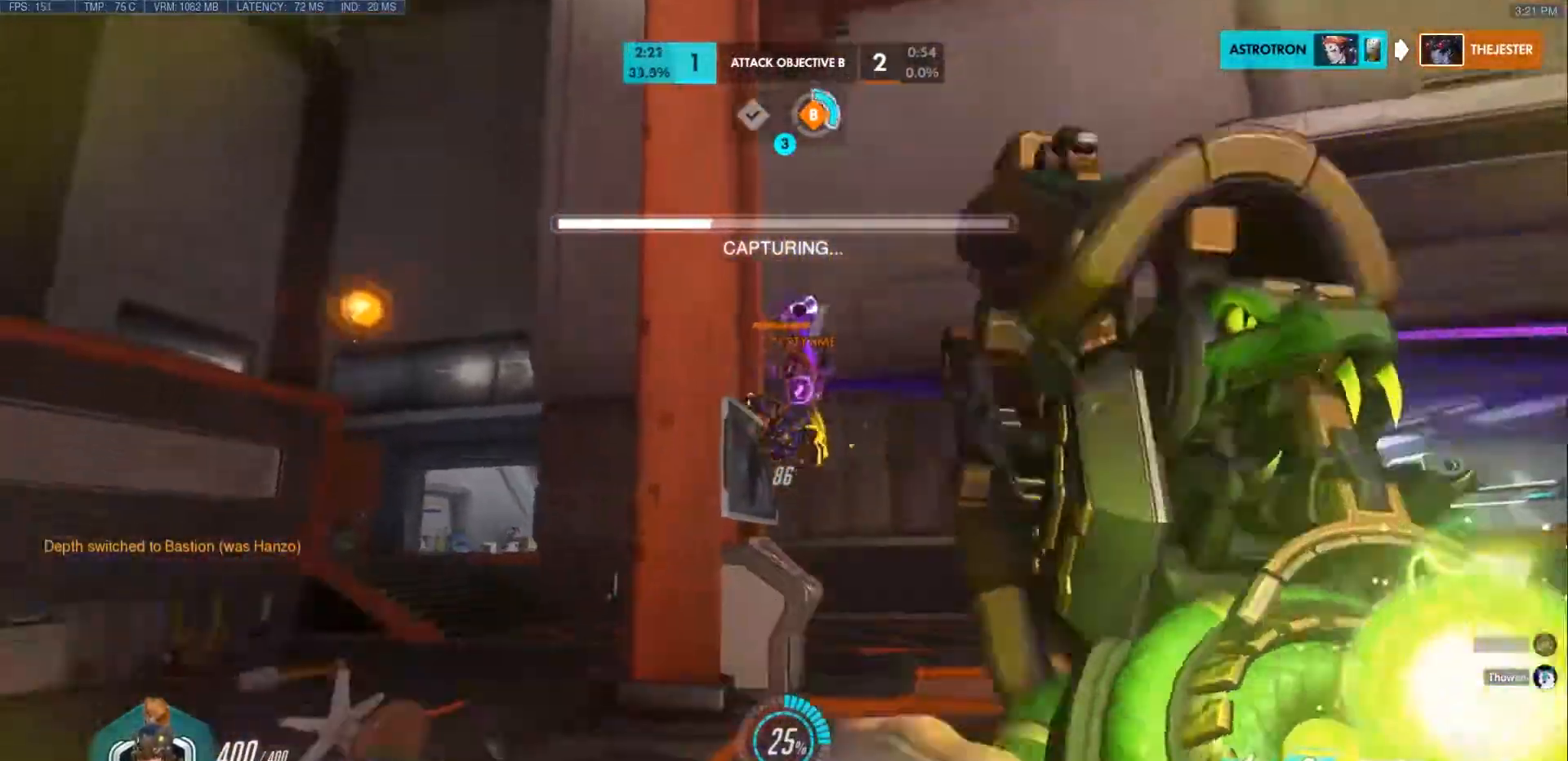
{"keys": ["d"], "mouse": [], "events": [[17, "e", "up"], [333, "d", "down"], [367, "s", "up"]]}
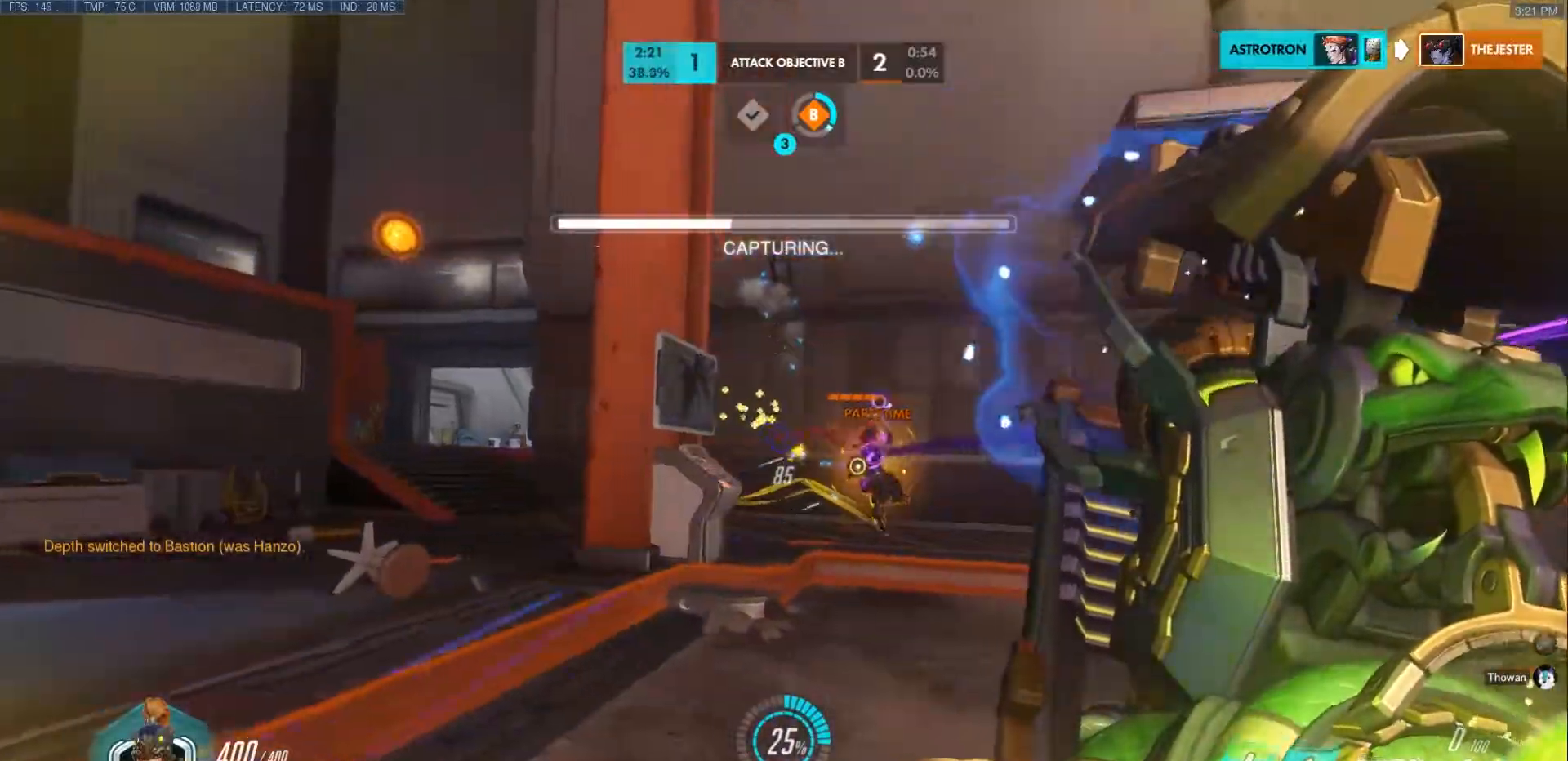
{"keys": ["w"], "mouse": ["left"], "events": [[17, "w", "down"], [133, "d", "up"], [167, "mouse_left", "down"], [183, "space", "down"], [383, "e", "down"], [400, "space", "up"], [450, "e", "up"]]}
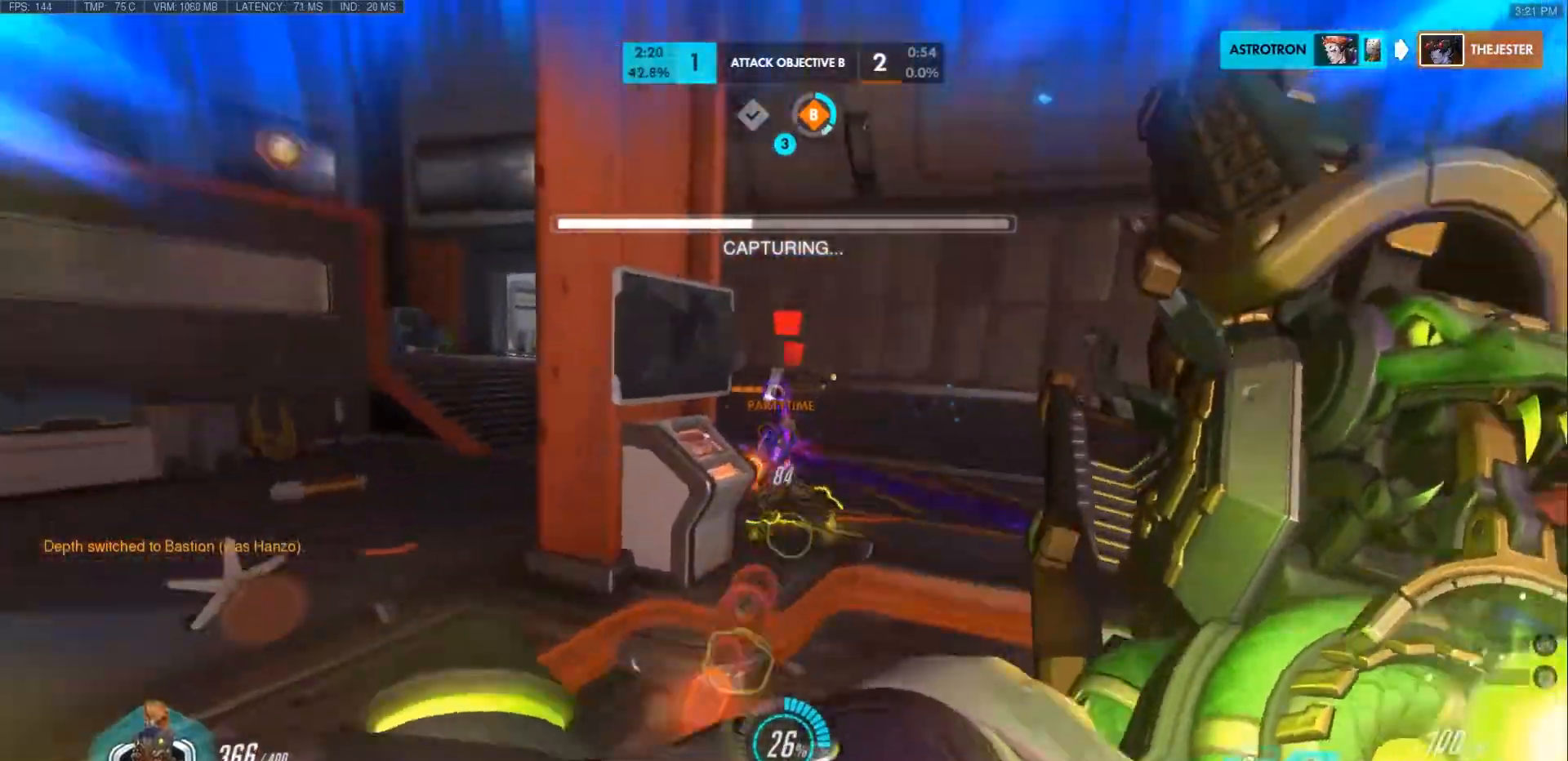
{"keys": ["a"], "mouse": ["left"], "events": [[50, "e", "down"], [167, "a", "down"], [167, "e", "up"], [283, "a", "up"], [300, "a", "down"], [367, "w", "up"]]}
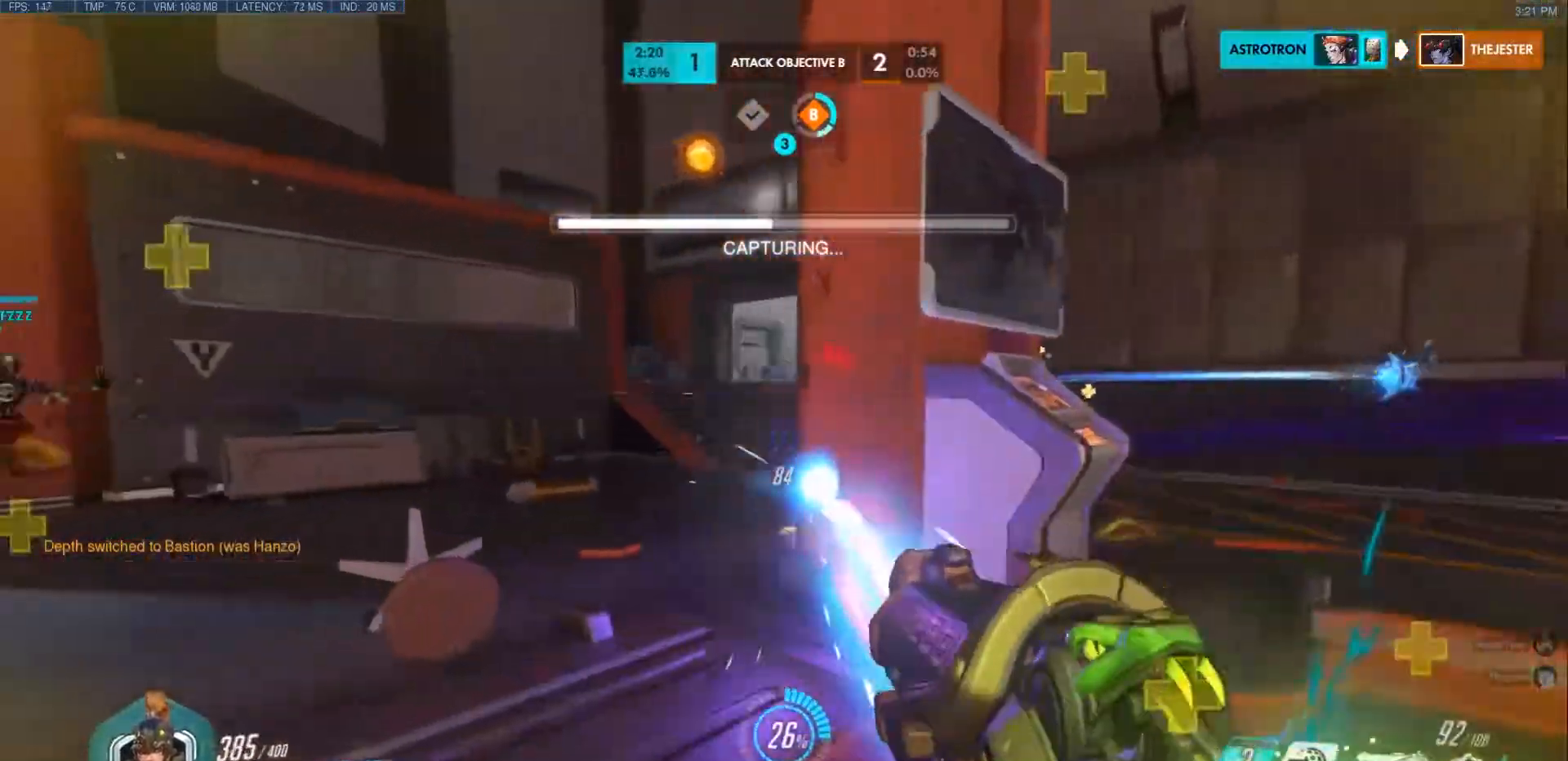
{"keys": ["d"], "mouse": ["left"], "events": [[83, "w", "down"], [383, "a", "up"], [383, "d", "down"], [417, "w", "up"]]}
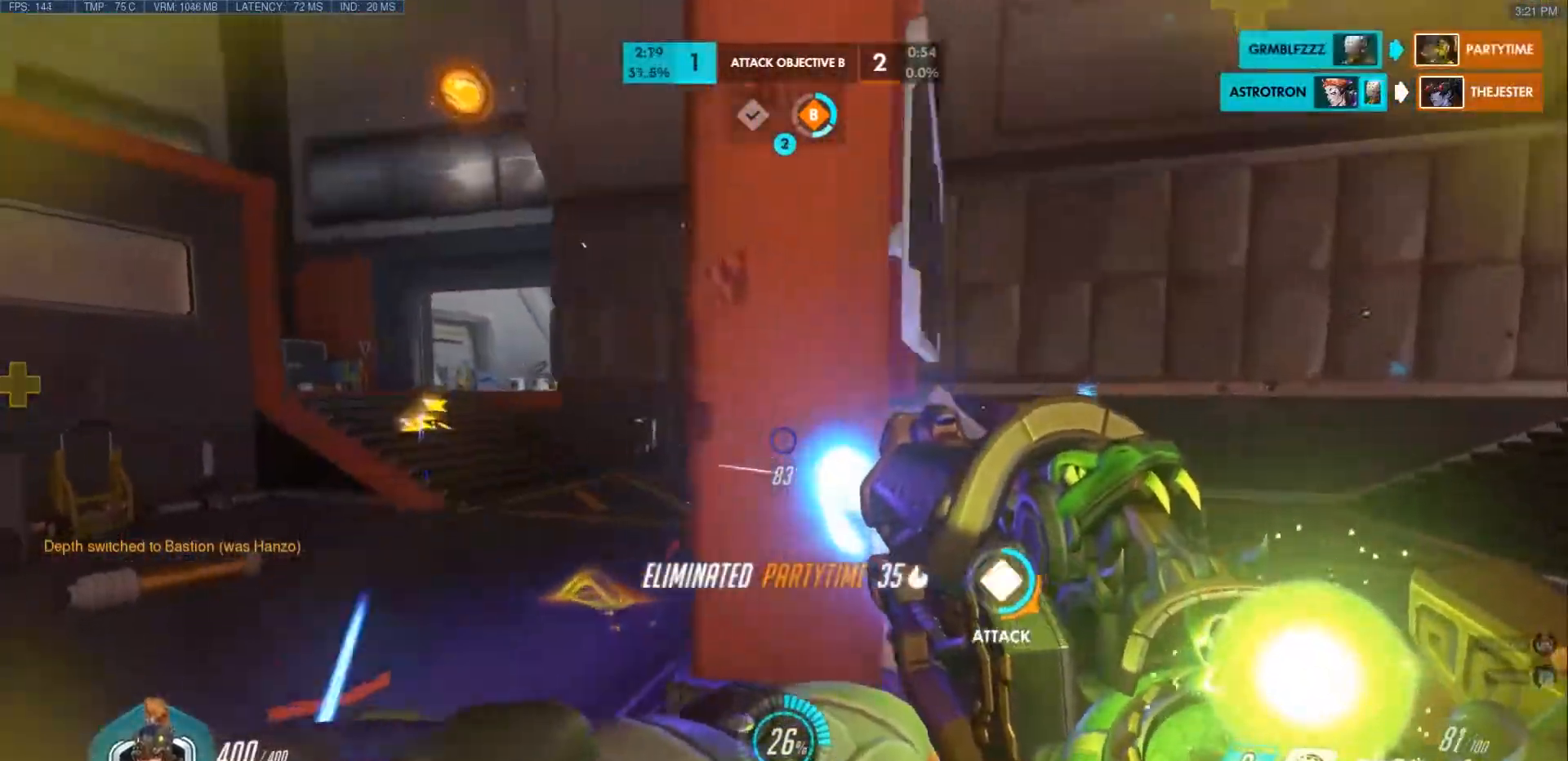
{"keys": ["d", "w"], "mouse": [], "events": [[83, "mouse_right", "down"], [250, "w", "down"], [267, "mouse_right", "up"], [333, "w", "up"], [417, "mouse_left", "up"], [467, "w", "down"]]}
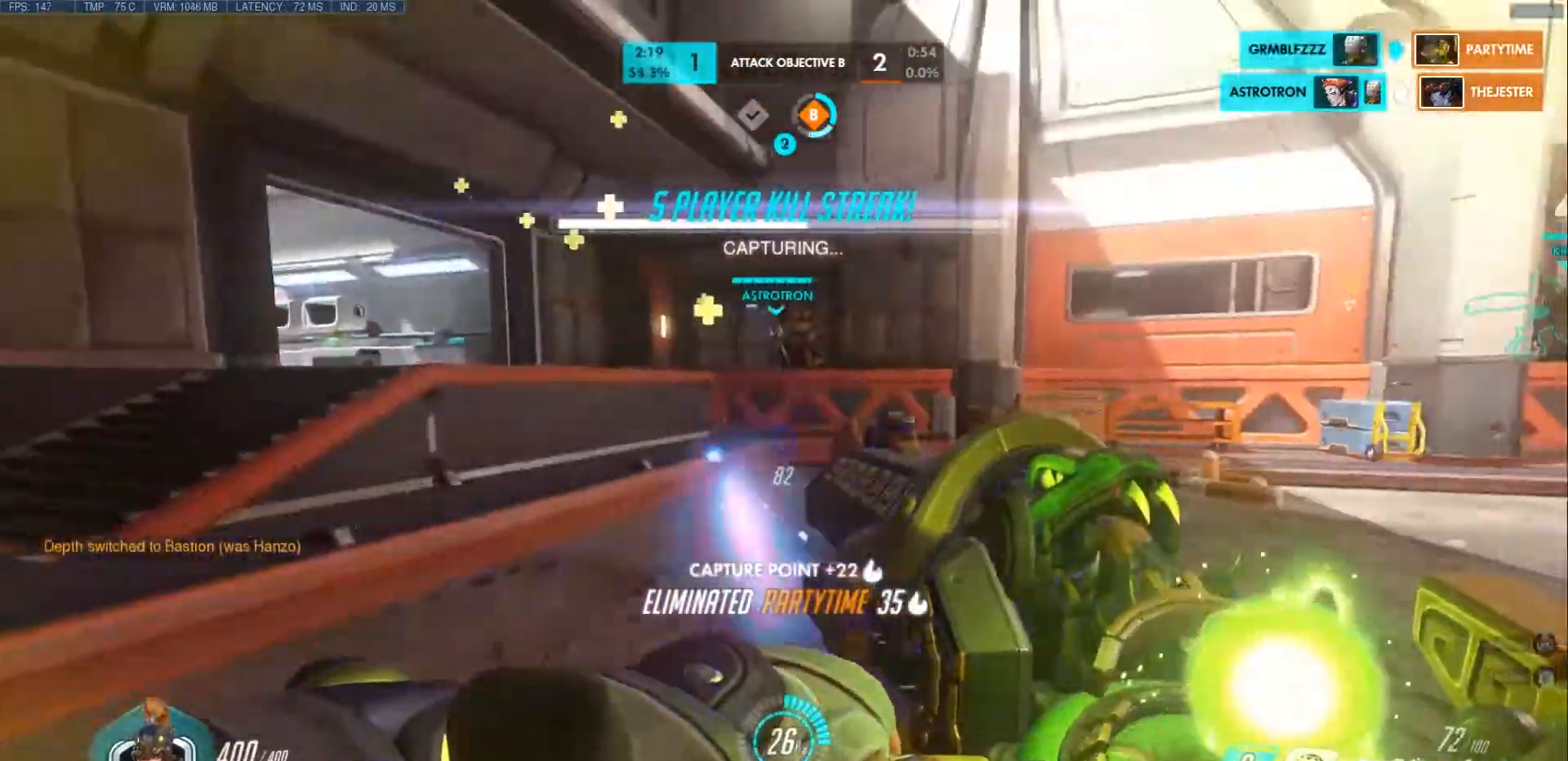
{"keys": ["e", "w"], "mouse": ["left"], "events": [[17, "mouse_right", "down"], [17, "space", "down"], [167, "mouse_right", "up"], [167, "space", "up"], [200, "d", "up"], [300, "mouse_left", "down"], [317, "e", "down"], [400, "e", "up"], [467, "e", "down"]]}
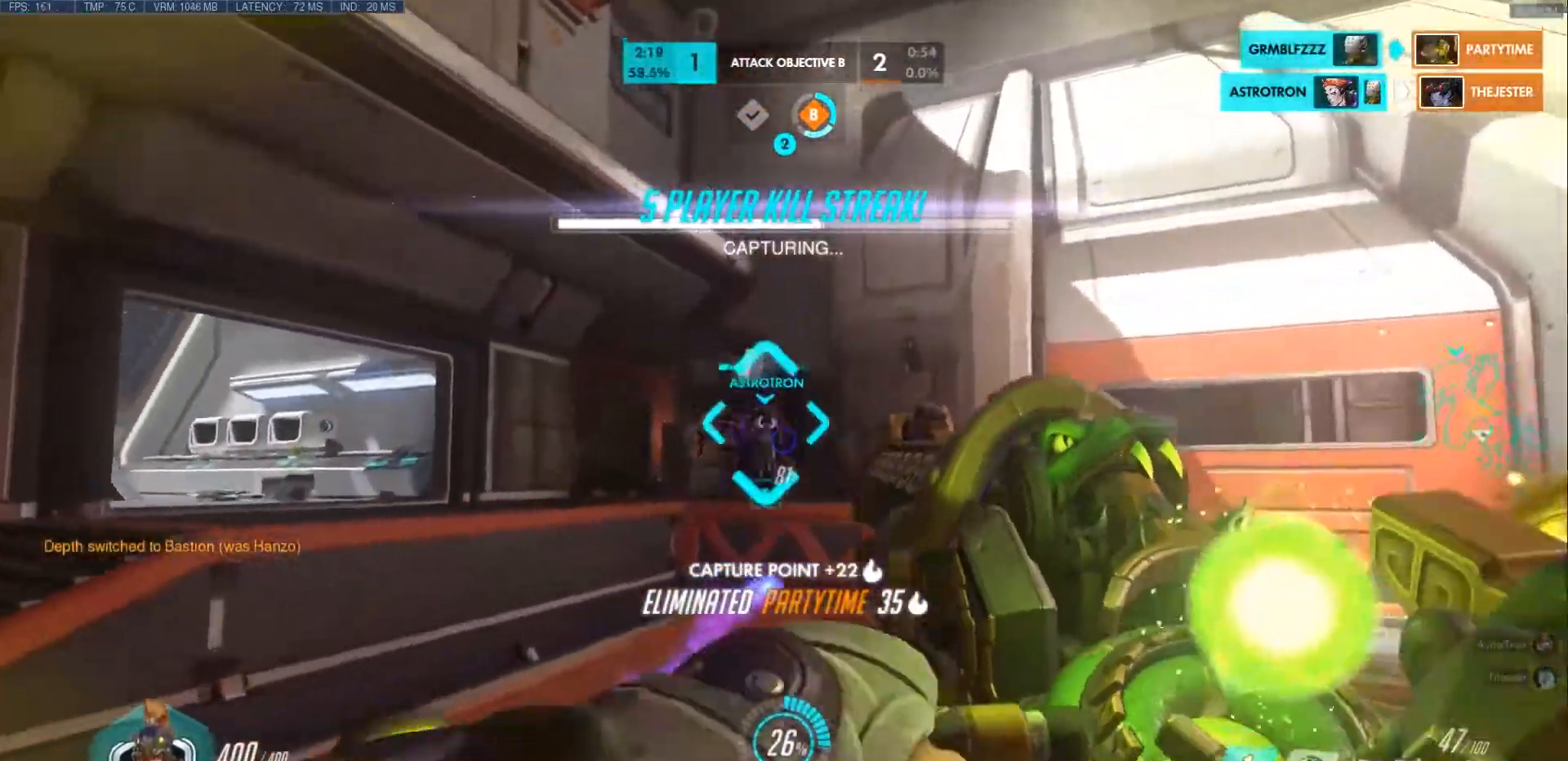
{"keys": ["space", "w"], "mouse": ["left"], "events": [[33, "a", "down"], [67, "e", "up"], [133, "e", "down"], [200, "e", "up"], [350, "a", "up"], [433, "space", "down"]]}
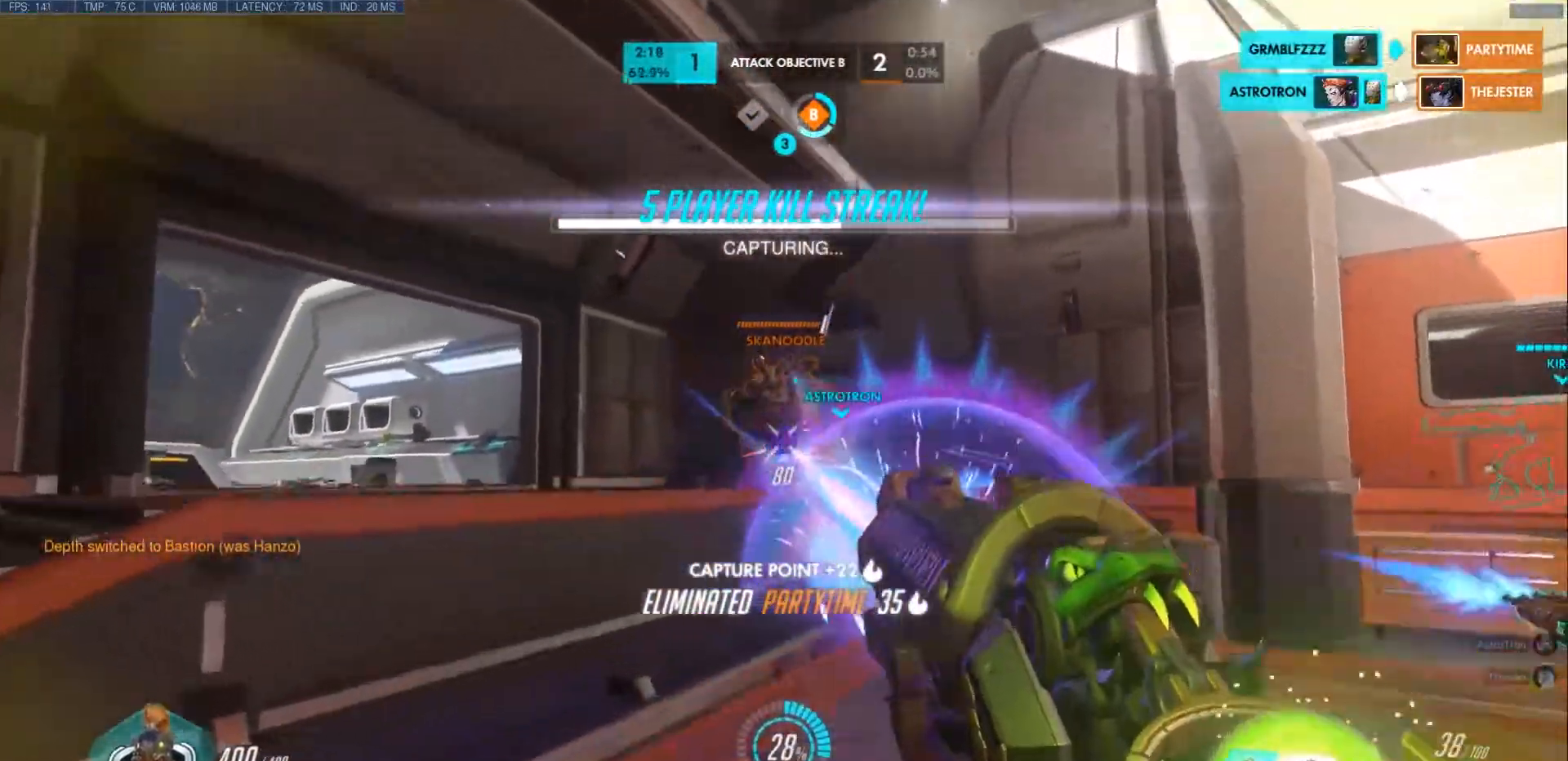
{"keys": ["a", "s"], "mouse": ["right"], "events": [[100, "d", "down"], [167, "space", "up"], [217, "d", "up"], [233, "a", "down"], [283, "w", "up"], [400, "mouse_left", "up"], [417, "mouse_right", "down"], [467, "s", "down"]]}
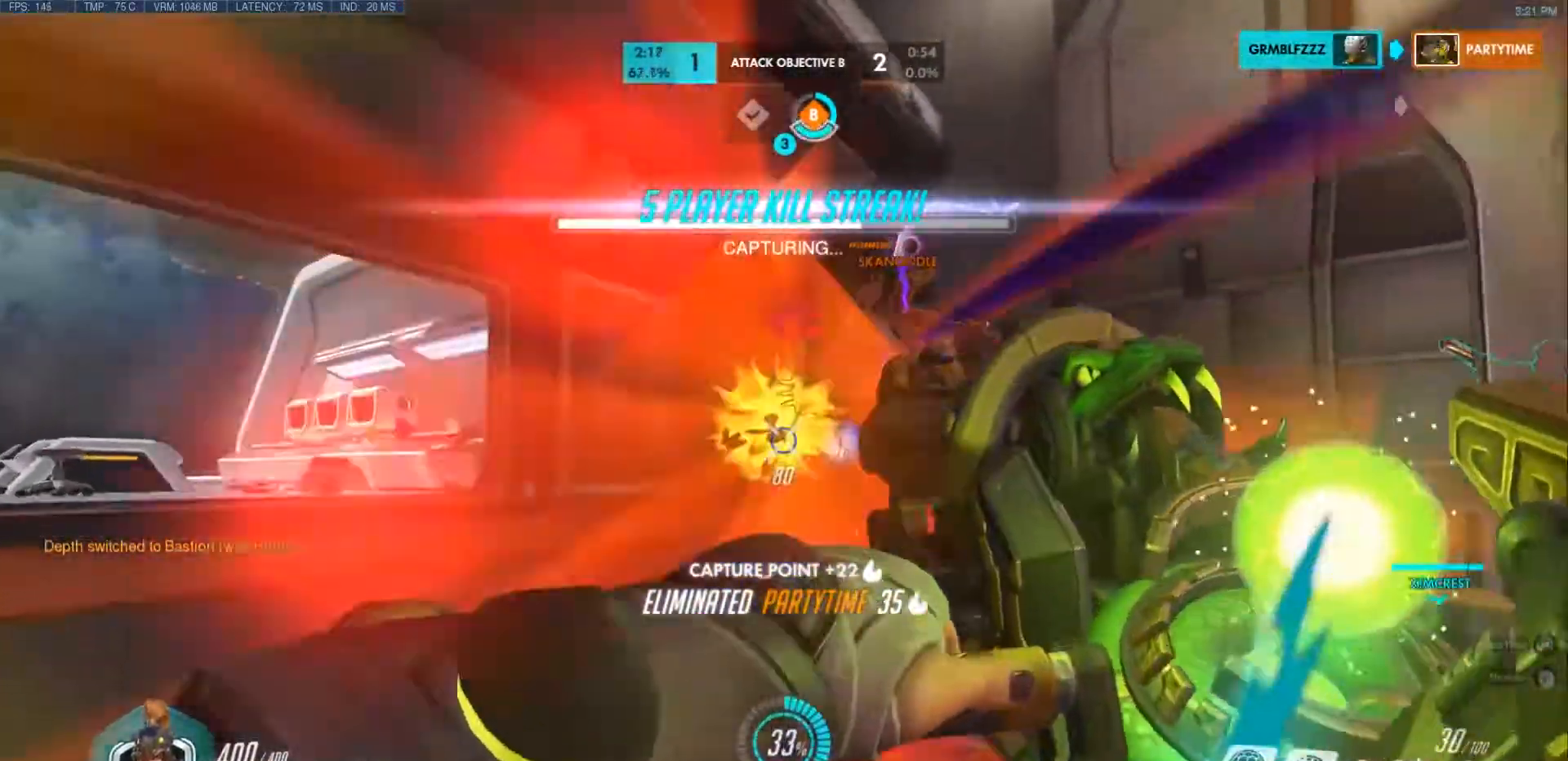
{"keys": ["d", "shift"], "mouse": ["left"], "events": [[17, "a", "up"], [67, "mouse_right", "up"], [117, "mouse_right", "down"], [183, "space", "down"], [217, "d", "down"], [217, "mouse_right", "up"], [233, "mouse_left", "down"], [333, "shift", "down"], [367, "space", "up"], [467, "s", "up"]]}